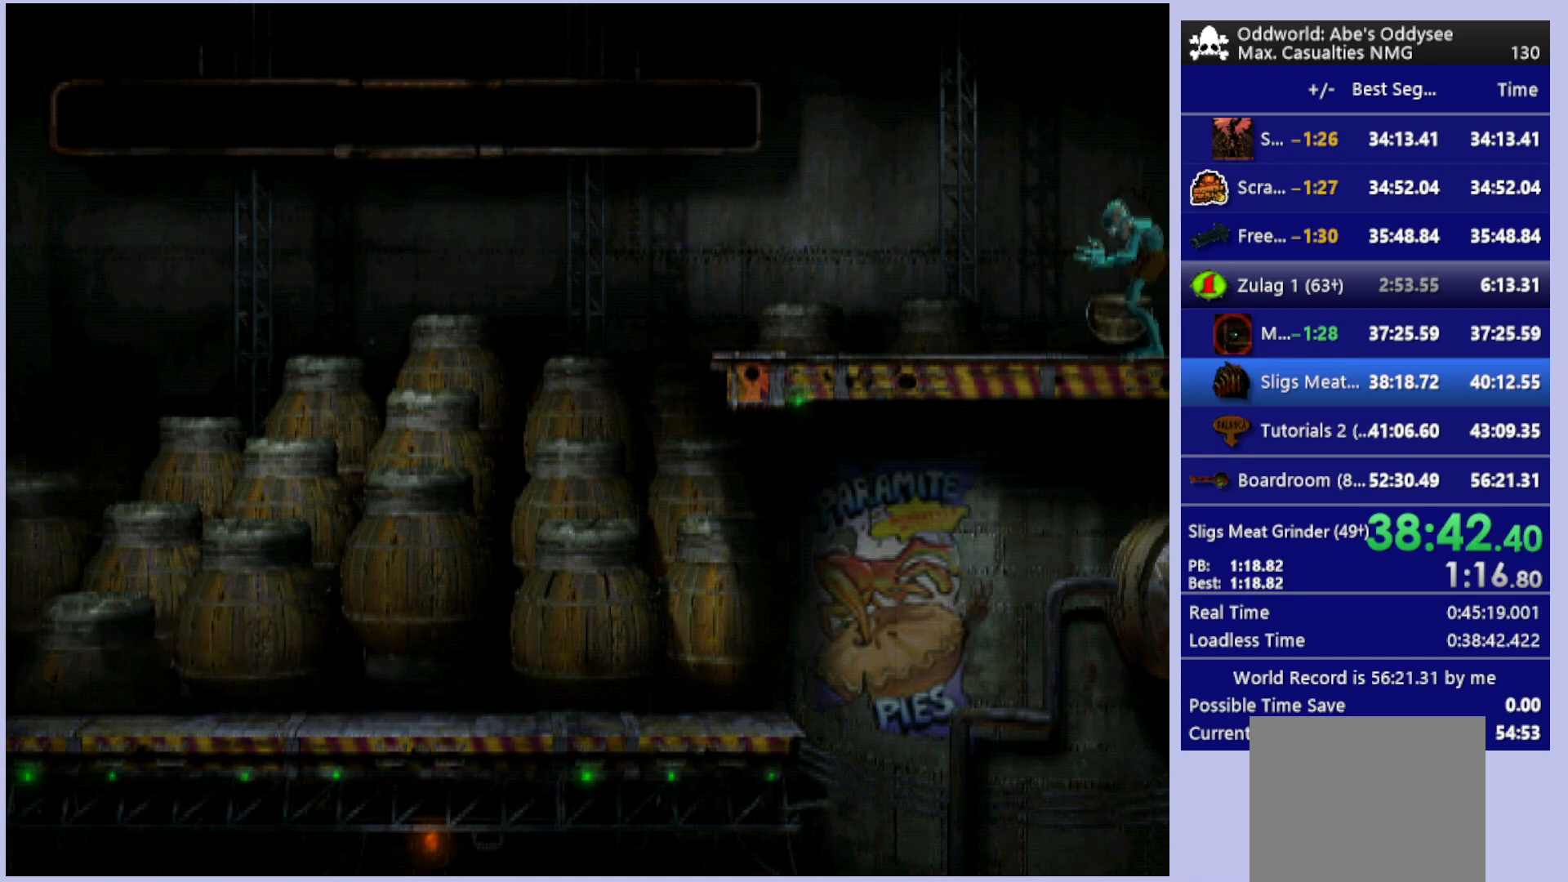
Gameplay with a controller (PlayStation layout); each line is a JSON object with the inputs held at the frame after it. "events" lists button and stick changes between this image and that frame as [ms after this image, input, new state], when the widget could be followed in between. Not read: right_stick.
{"buttons": [], "left_stick": "center", "events": []}
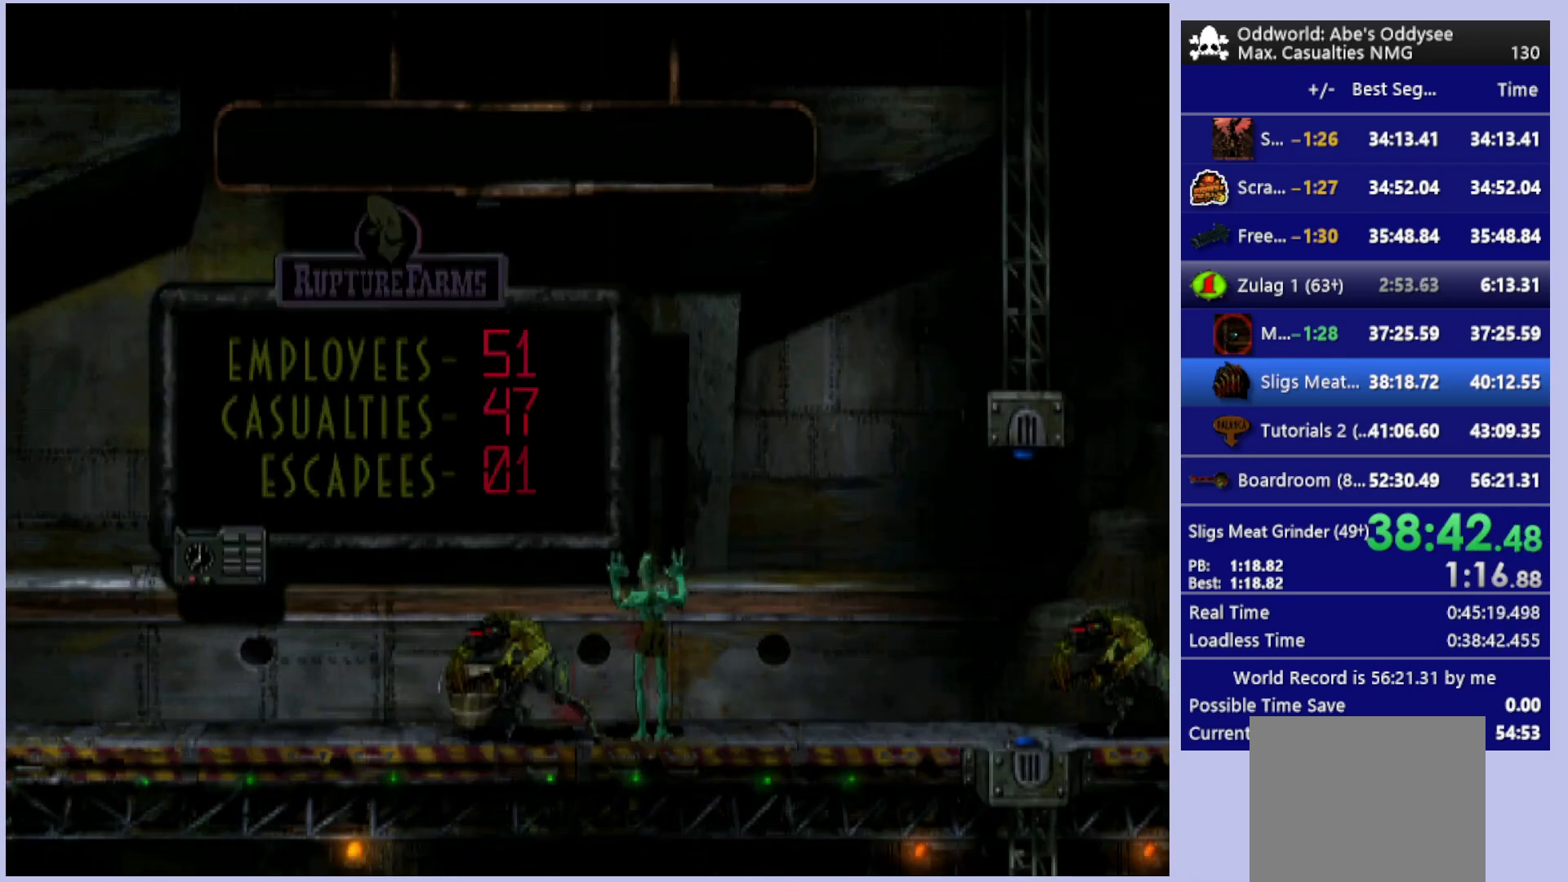
{"buttons": [], "left_stick": "center", "events": [[67, "CIRCLE", "down"], [167, "CIRCLE", "up"]]}
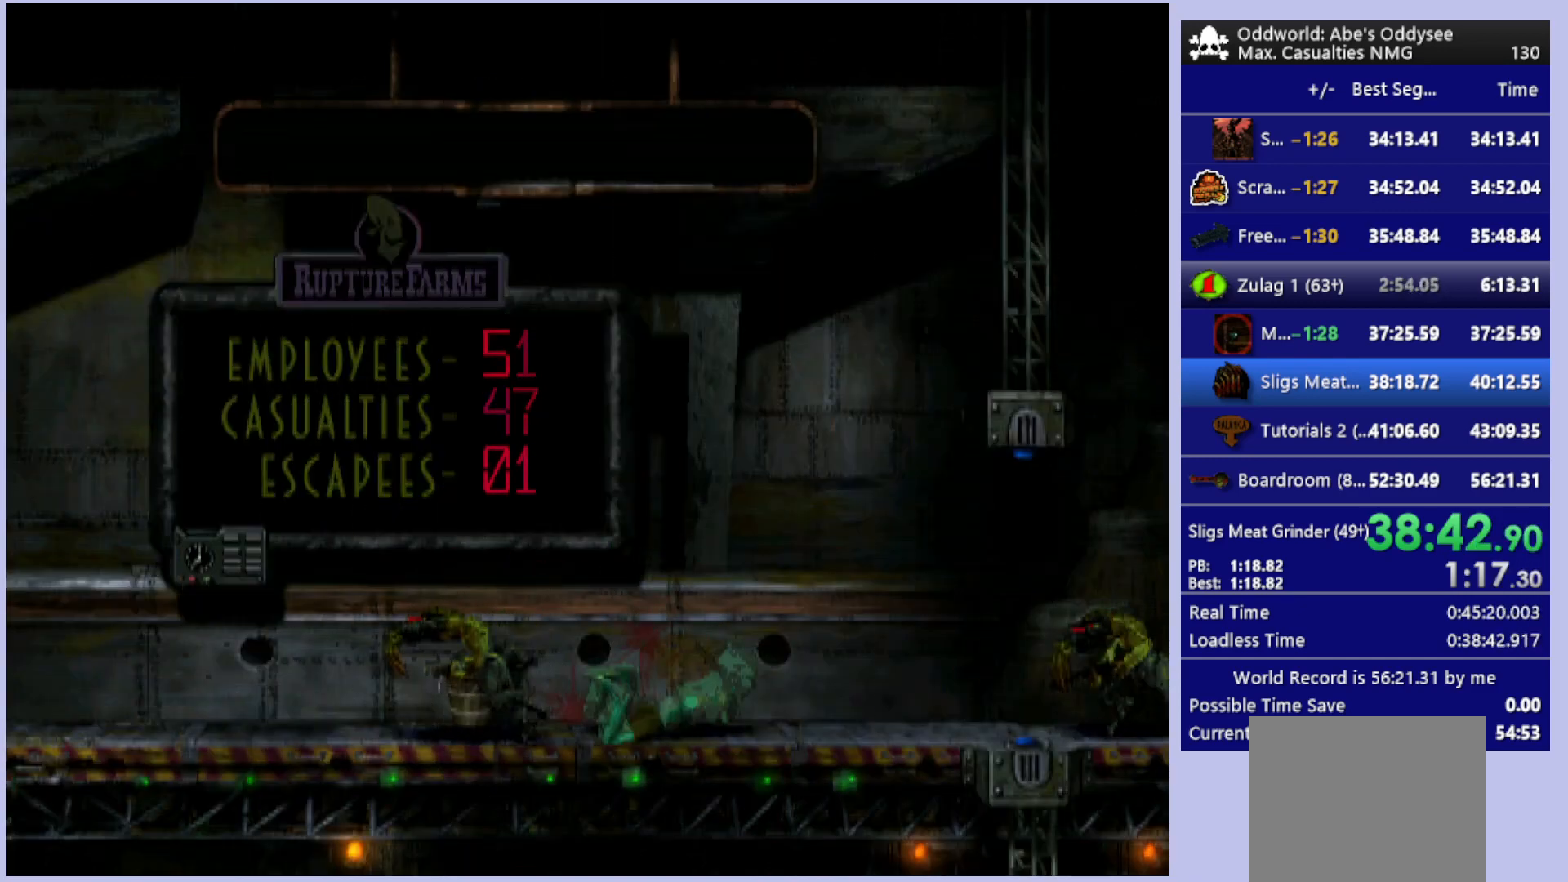
{"buttons": ["R1", "DPAD_LEFT"], "left_stick": "center", "events": [[67, "CIRCLE", "down"], [133, "CIRCLE", "up"], [200, "R1", "down"], [333, "DPAD_LEFT", "down"]]}
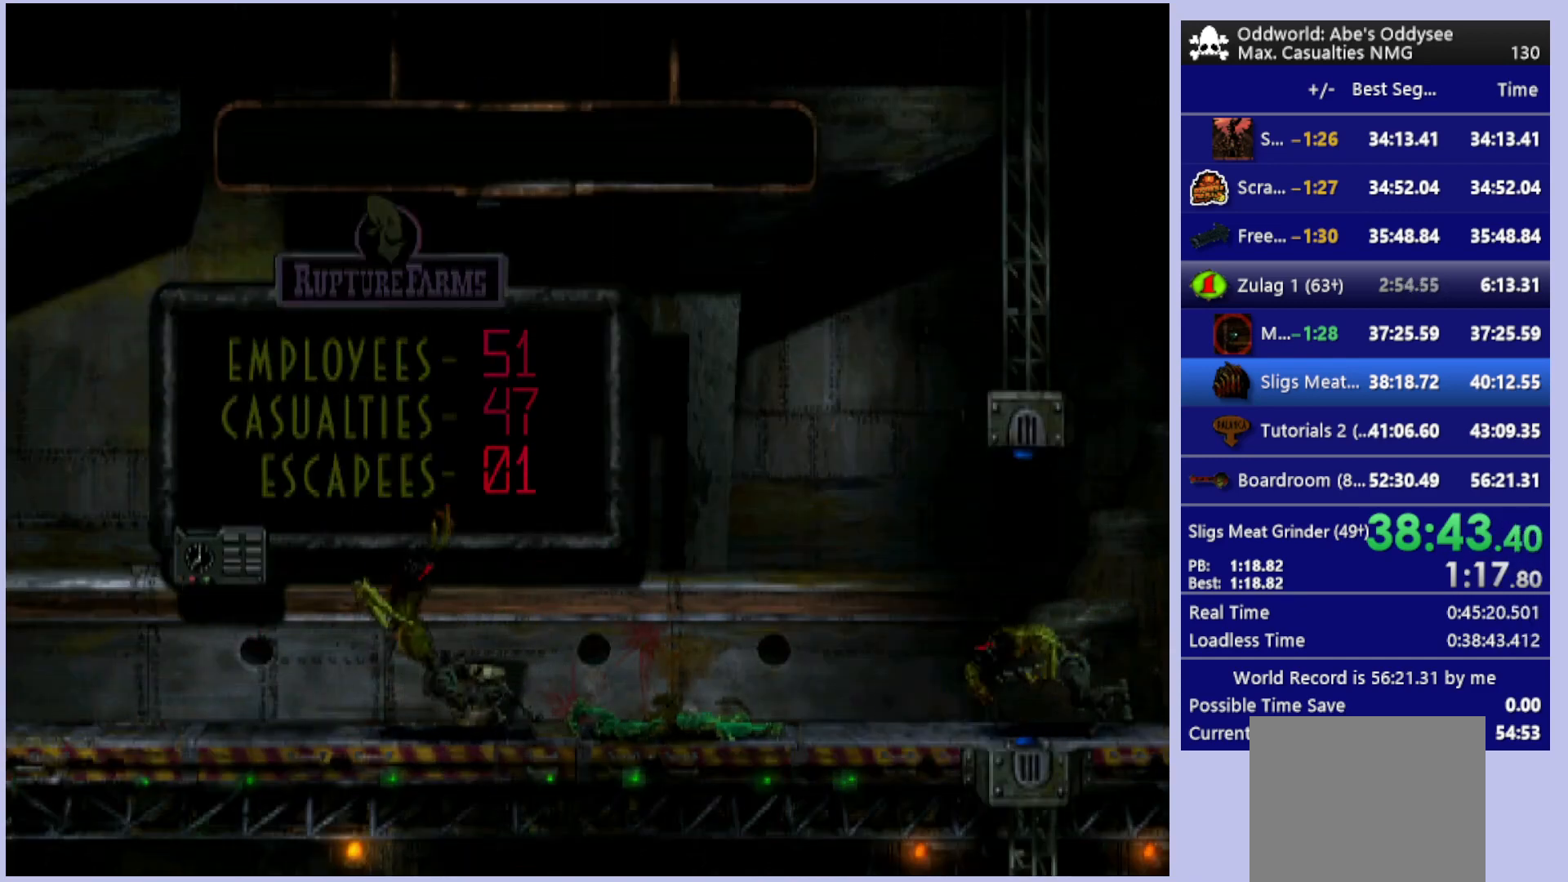
{"buttons": ["R1", "DPAD_LEFT"], "left_stick": "center", "events": []}
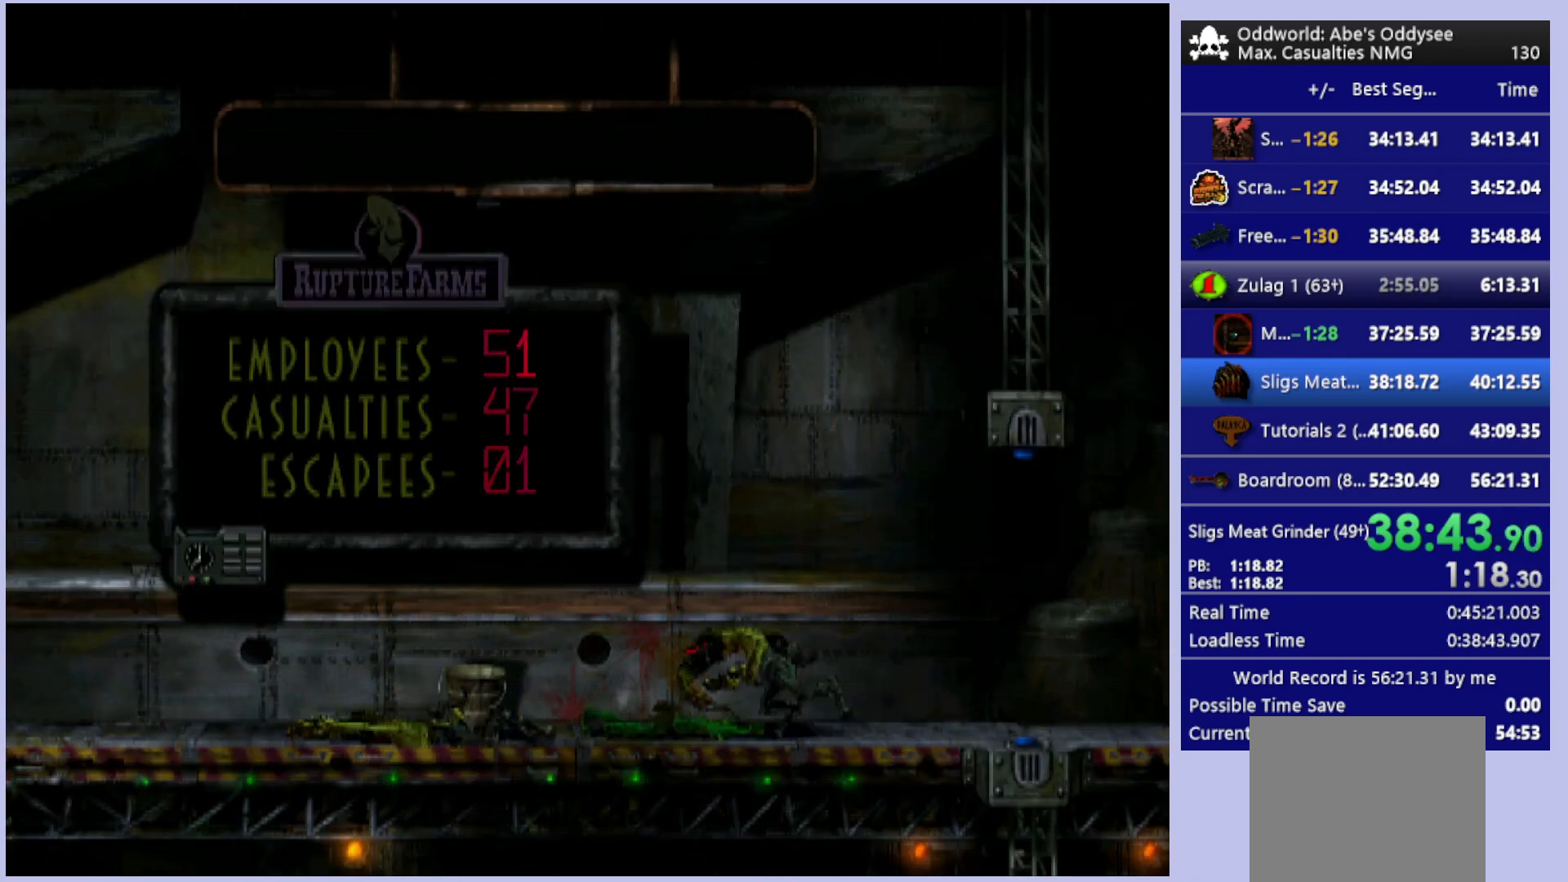
{"buttons": ["R1", "DPAD_LEFT"], "left_stick": "center", "events": []}
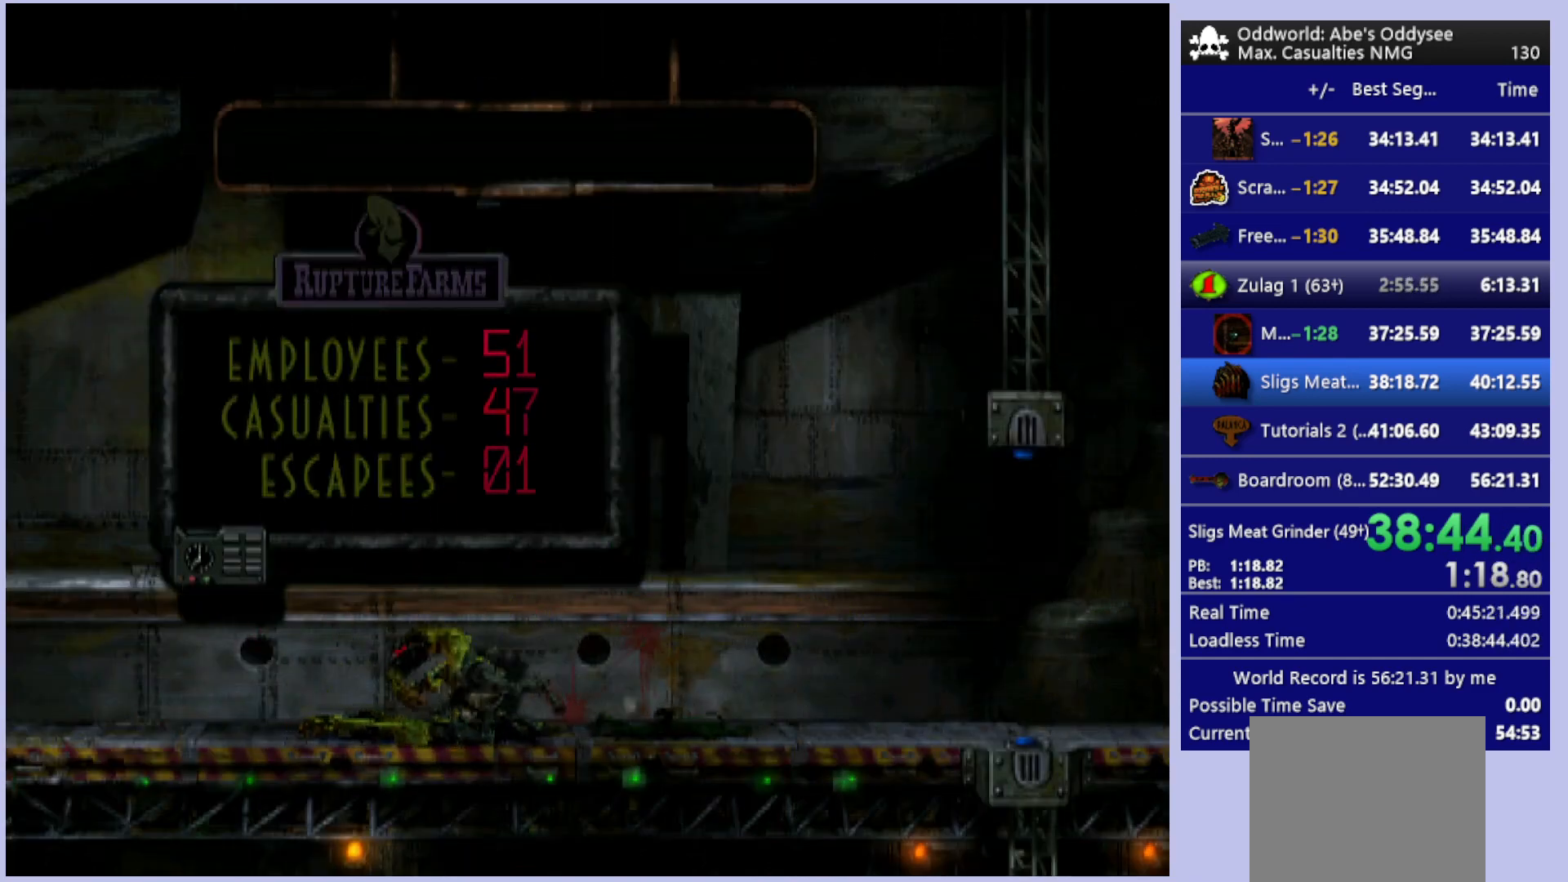
{"buttons": ["R1", "DPAD_LEFT"], "left_stick": "center", "events": []}
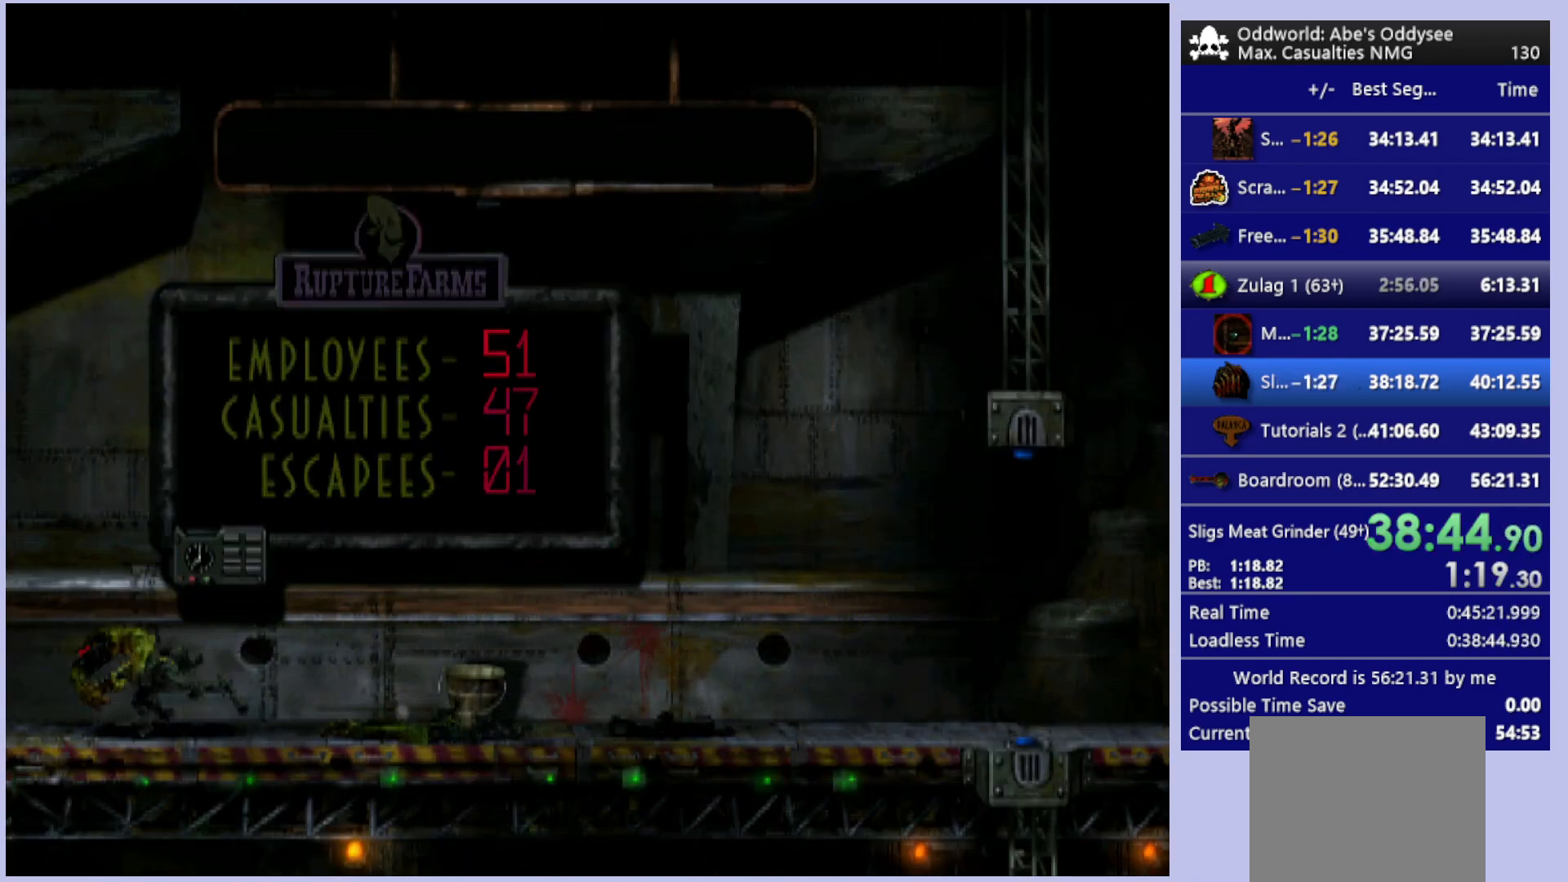
{"buttons": [], "left_stick": "center", "events": [[67, "DPAD_LEFT", "up"], [100, "R1", "up"]]}
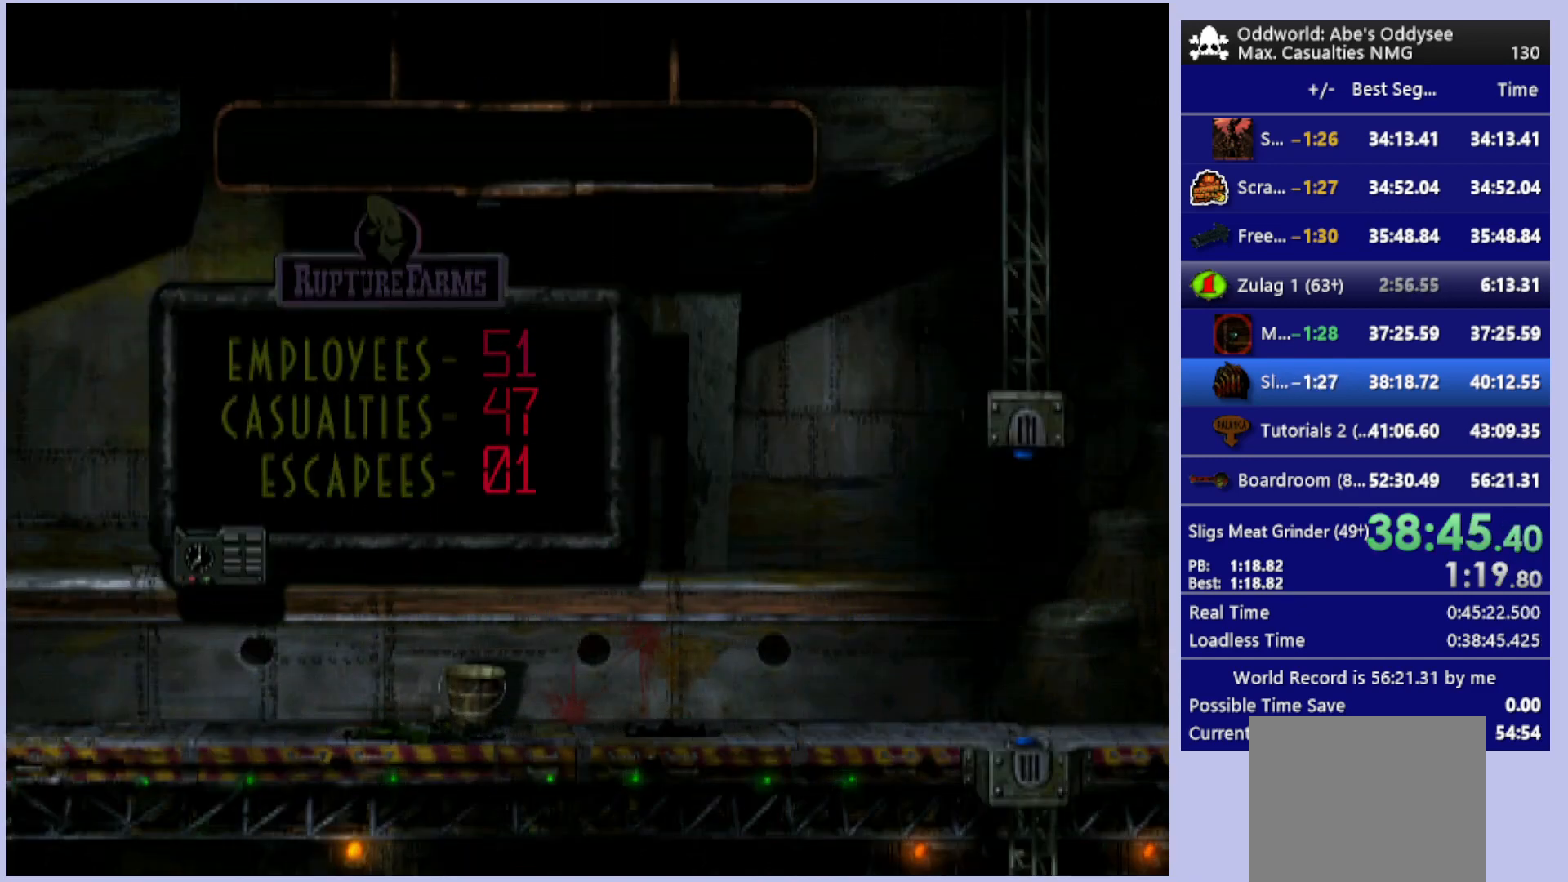
{"buttons": [], "left_stick": "center", "events": []}
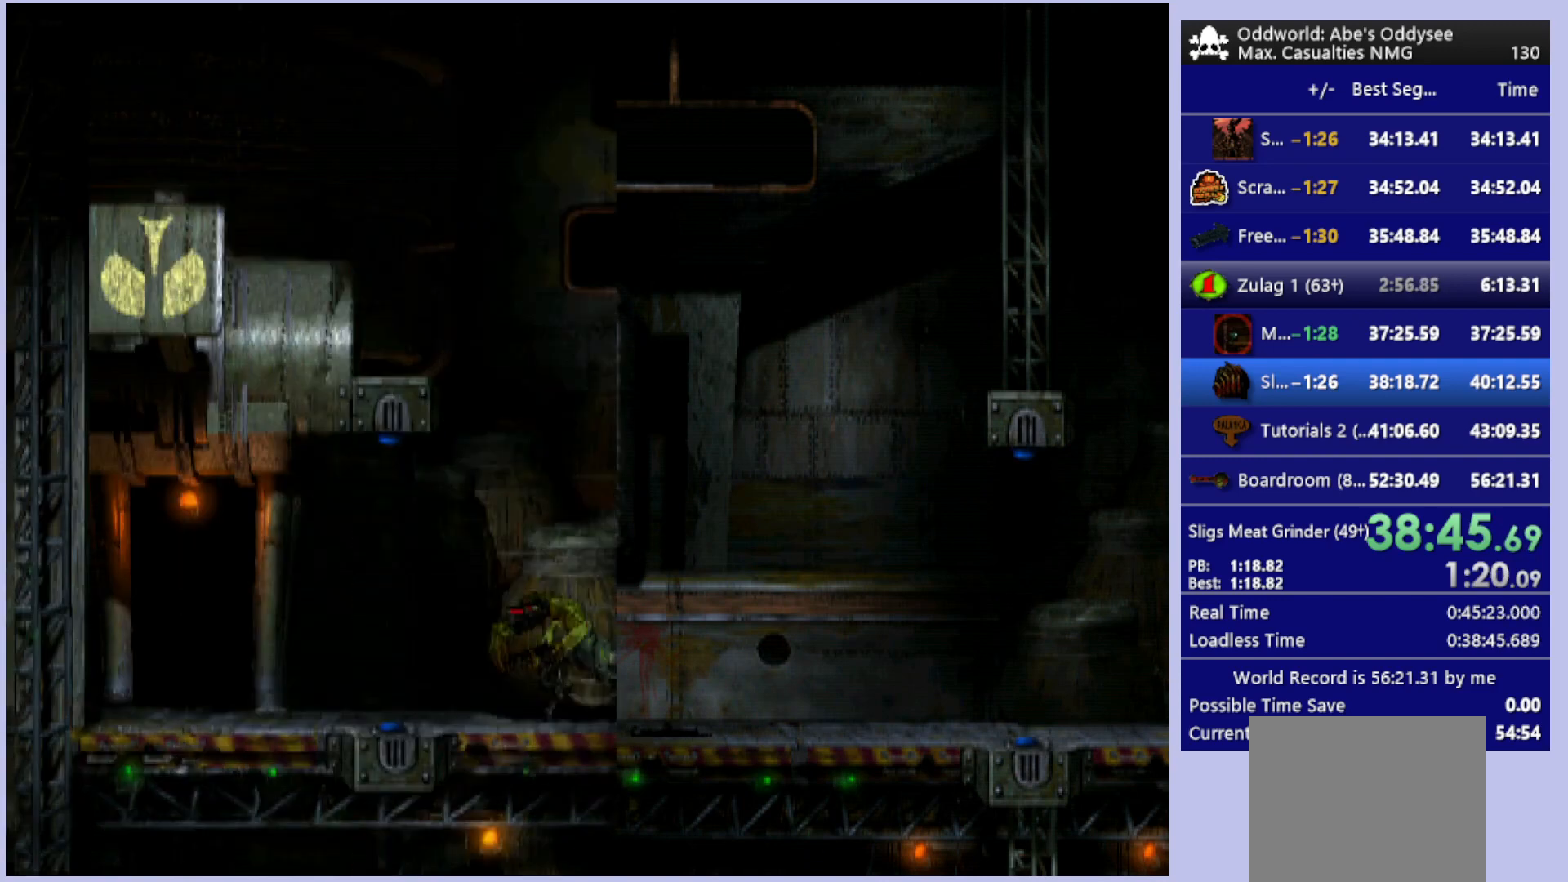
{"buttons": [], "left_stick": "center", "events": [[333, "CIRCLE", "down"], [467, "CIRCLE", "up"]]}
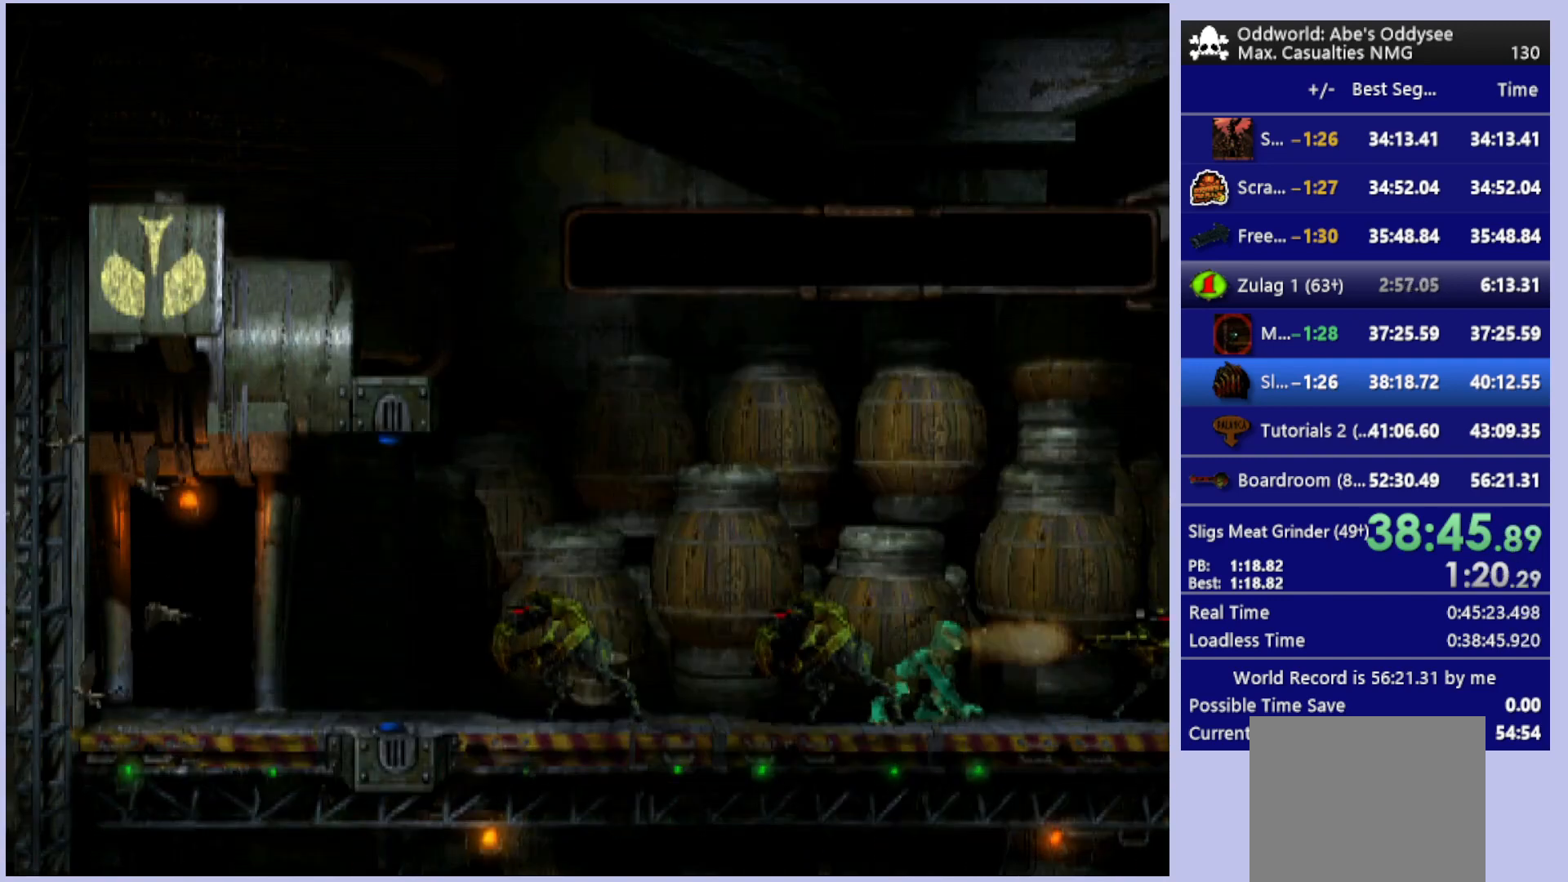
{"buttons": [], "left_stick": "center", "events": [[367, "CIRCLE", "down"], [467, "CIRCLE", "up"]]}
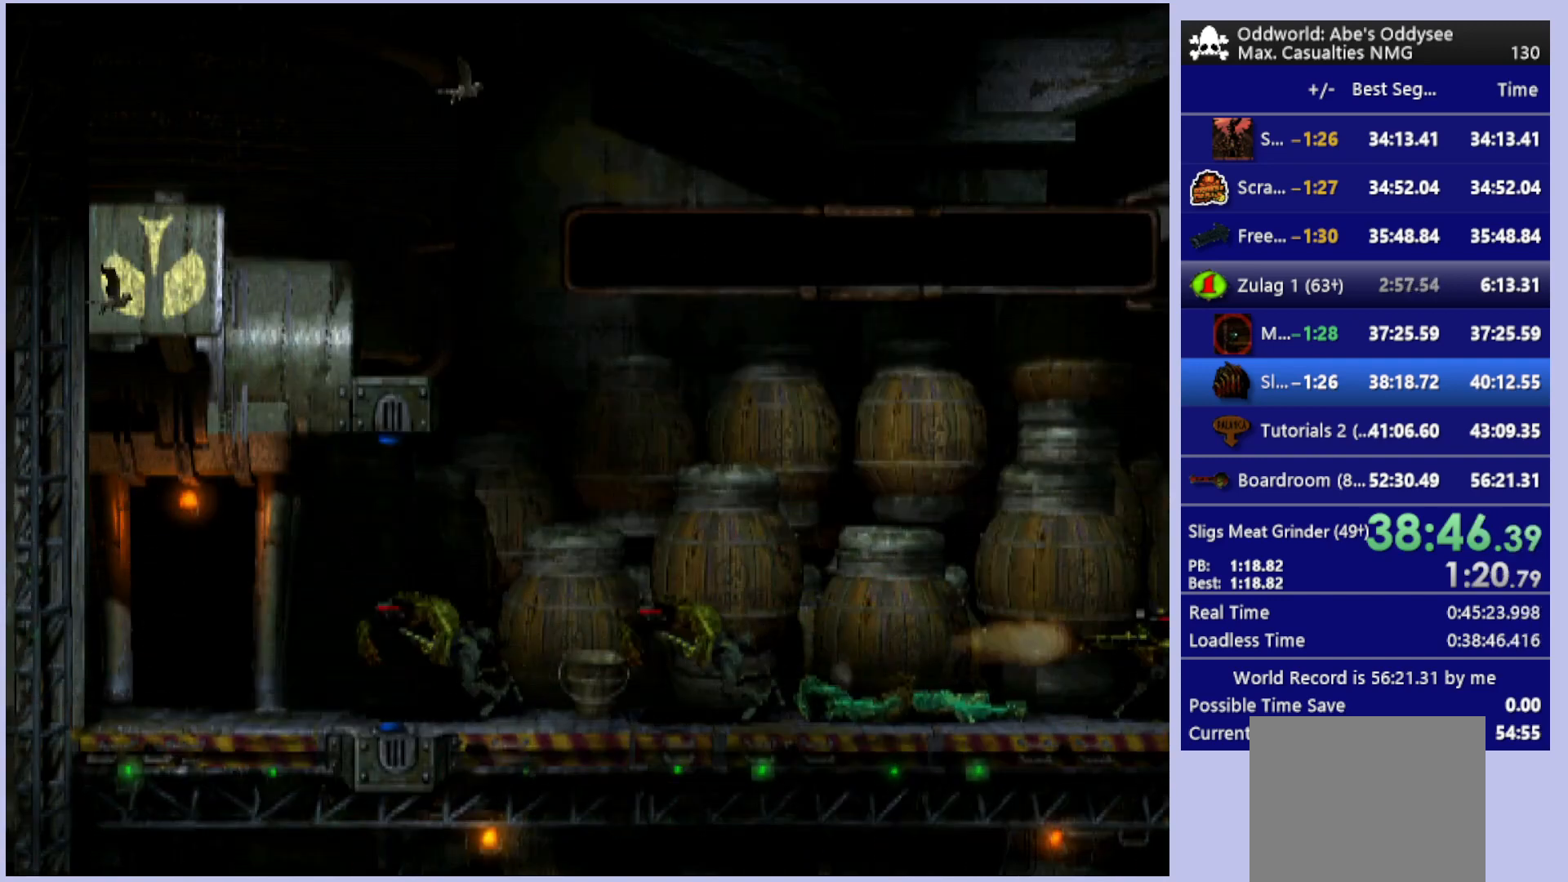
{"buttons": [], "left_stick": "center", "events": [[400, "CIRCLE", "down"], [500, "CIRCLE", "up"]]}
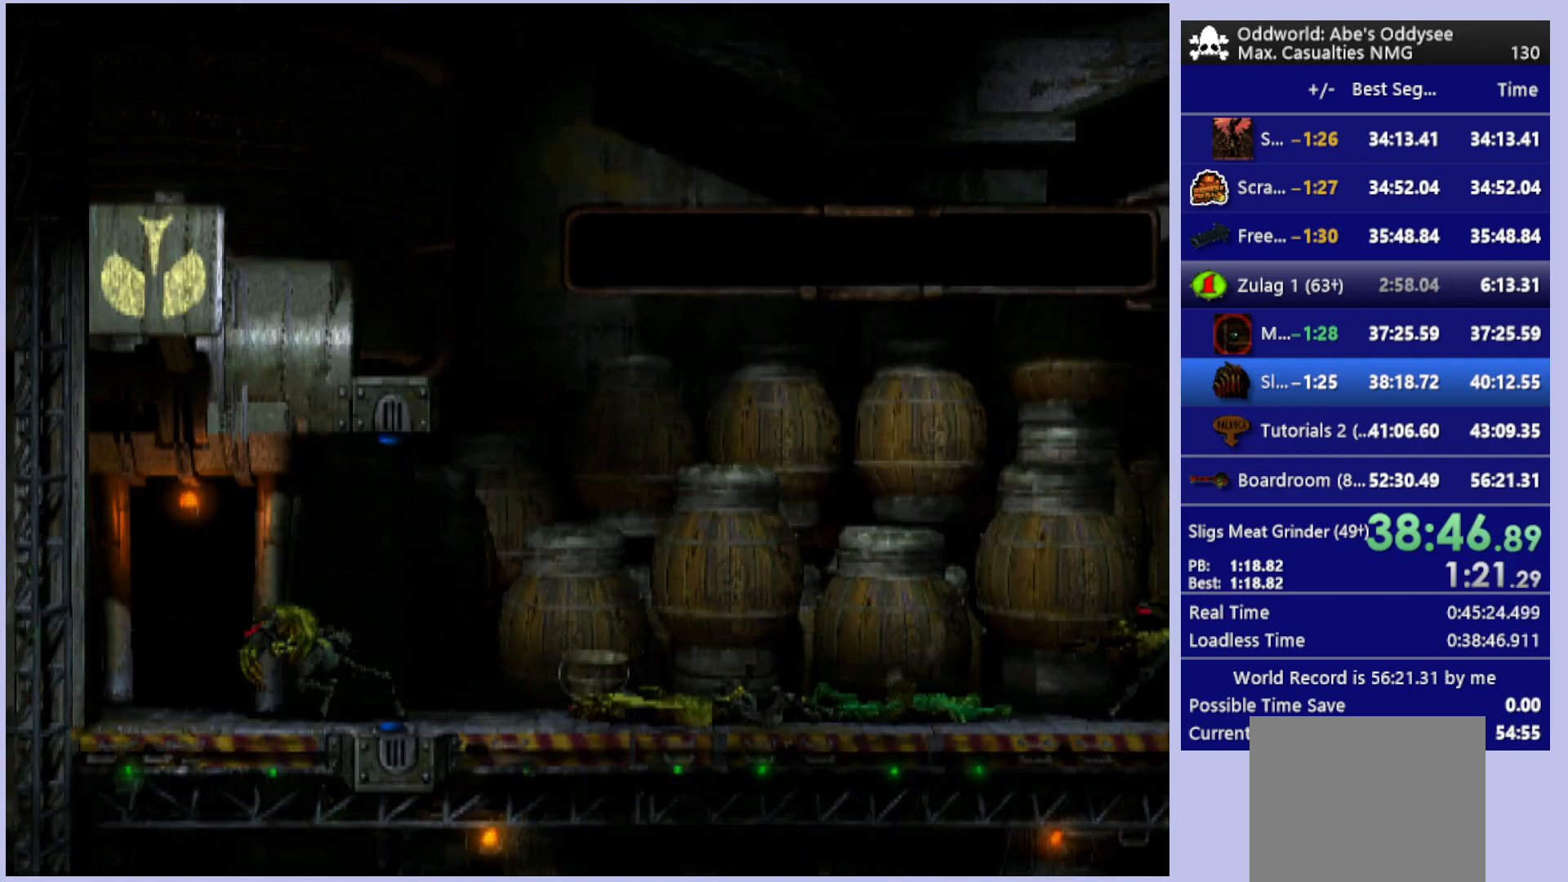
{"buttons": ["L1", "R1"], "left_stick": "center", "events": [[267, "L1", "down"], [267, "R1", "down"]]}
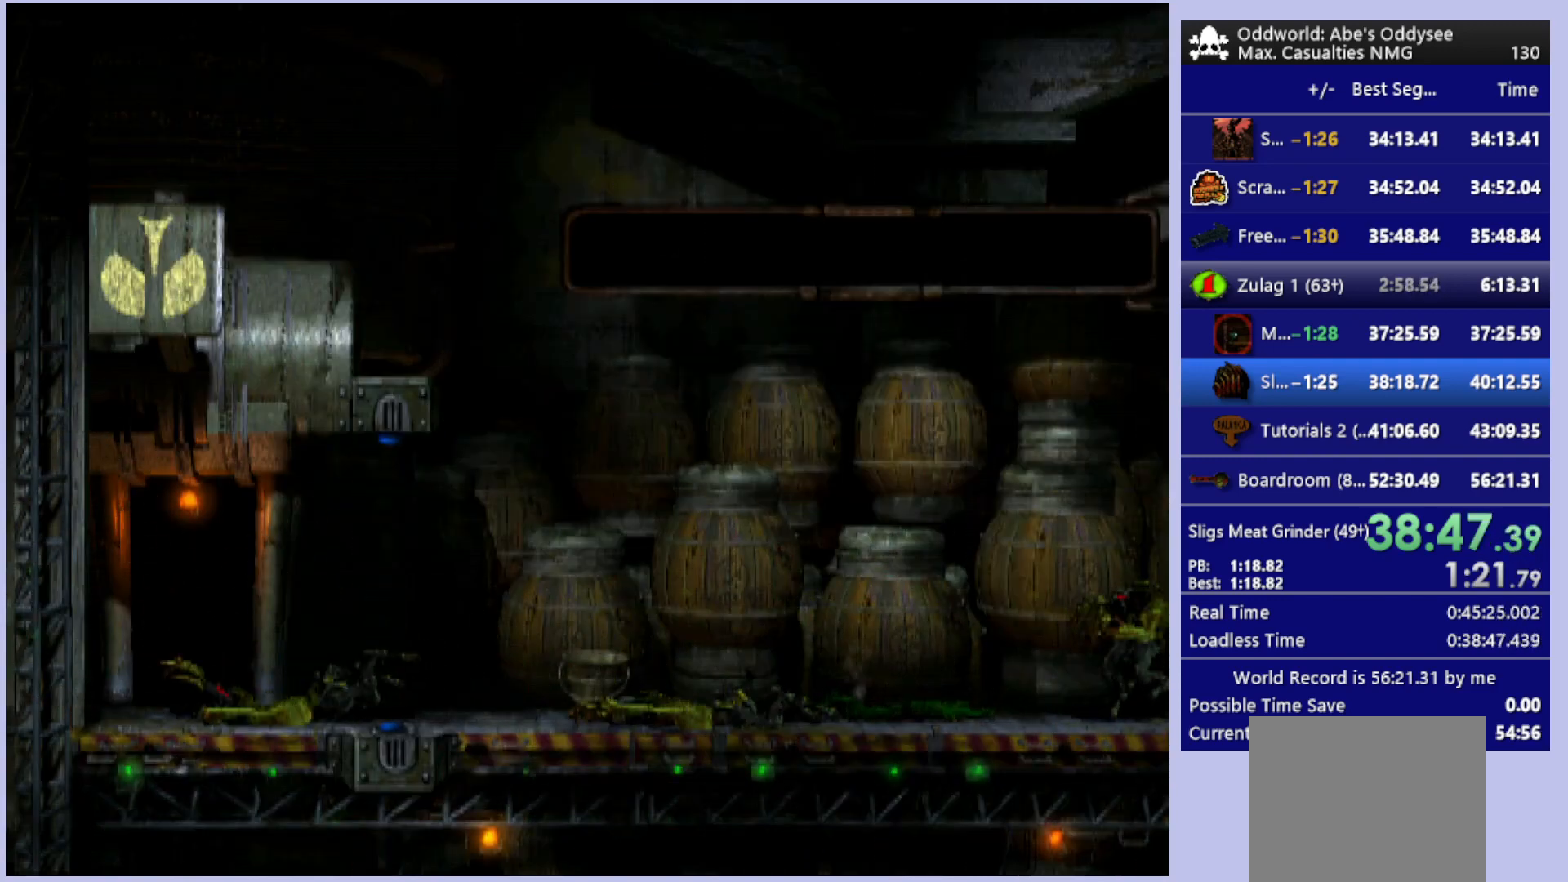
{"buttons": ["L1", "R1"], "left_stick": "center", "events": []}
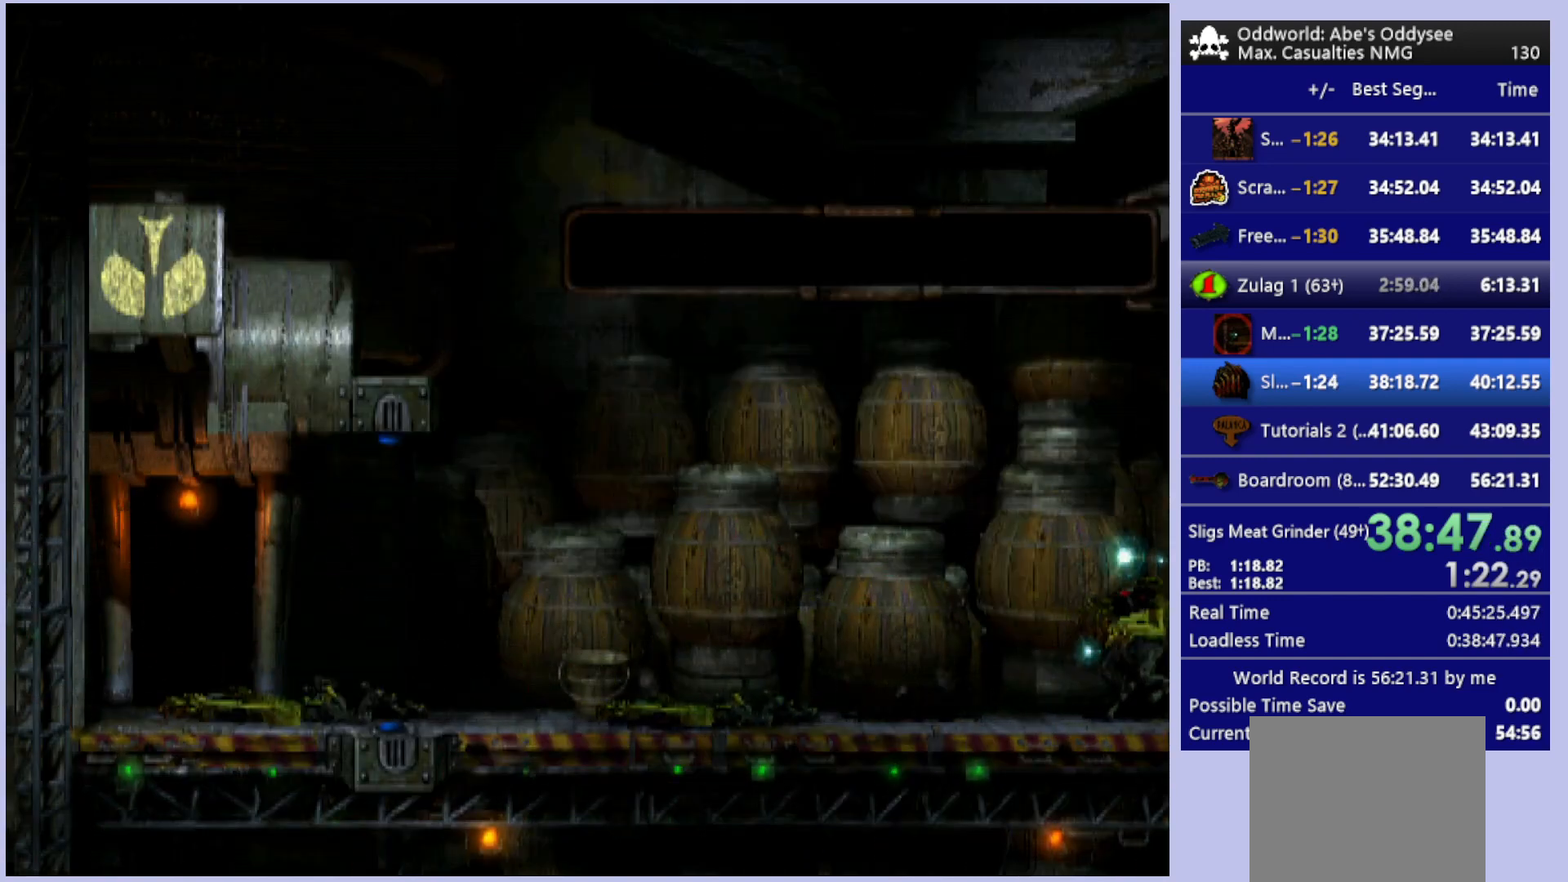
{"buttons": ["L1", "R1"], "left_stick": "center", "events": []}
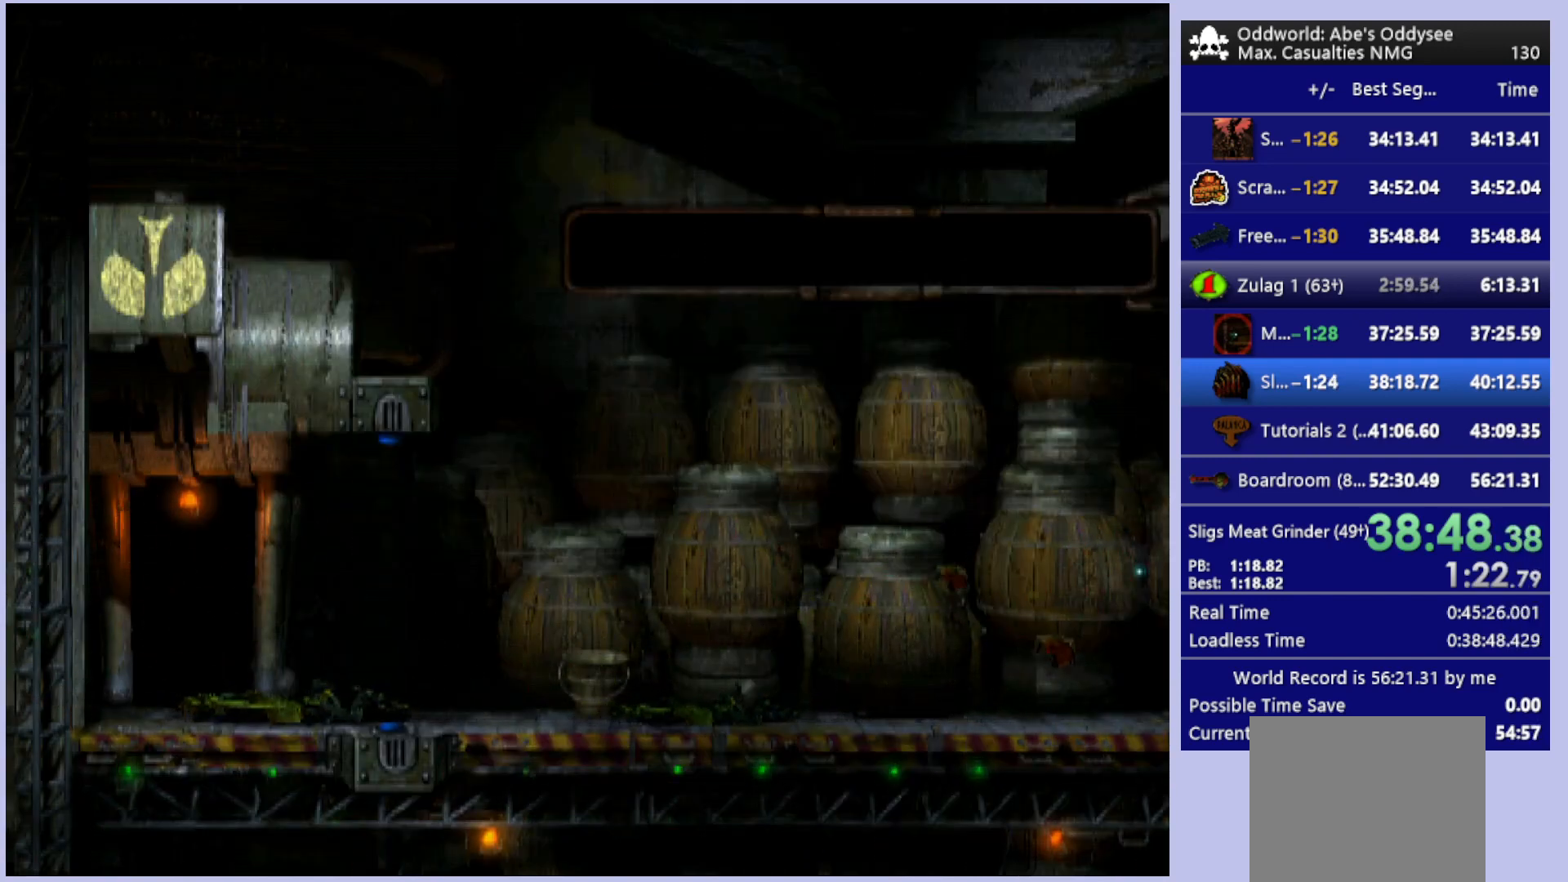
{"buttons": ["R1", "DPAD_LEFT"], "left_stick": "center", "events": [[133, "R1", "up"], [167, "L1", "up"], [400, "DPAD_LEFT", "down"], [400, "R1", "down"]]}
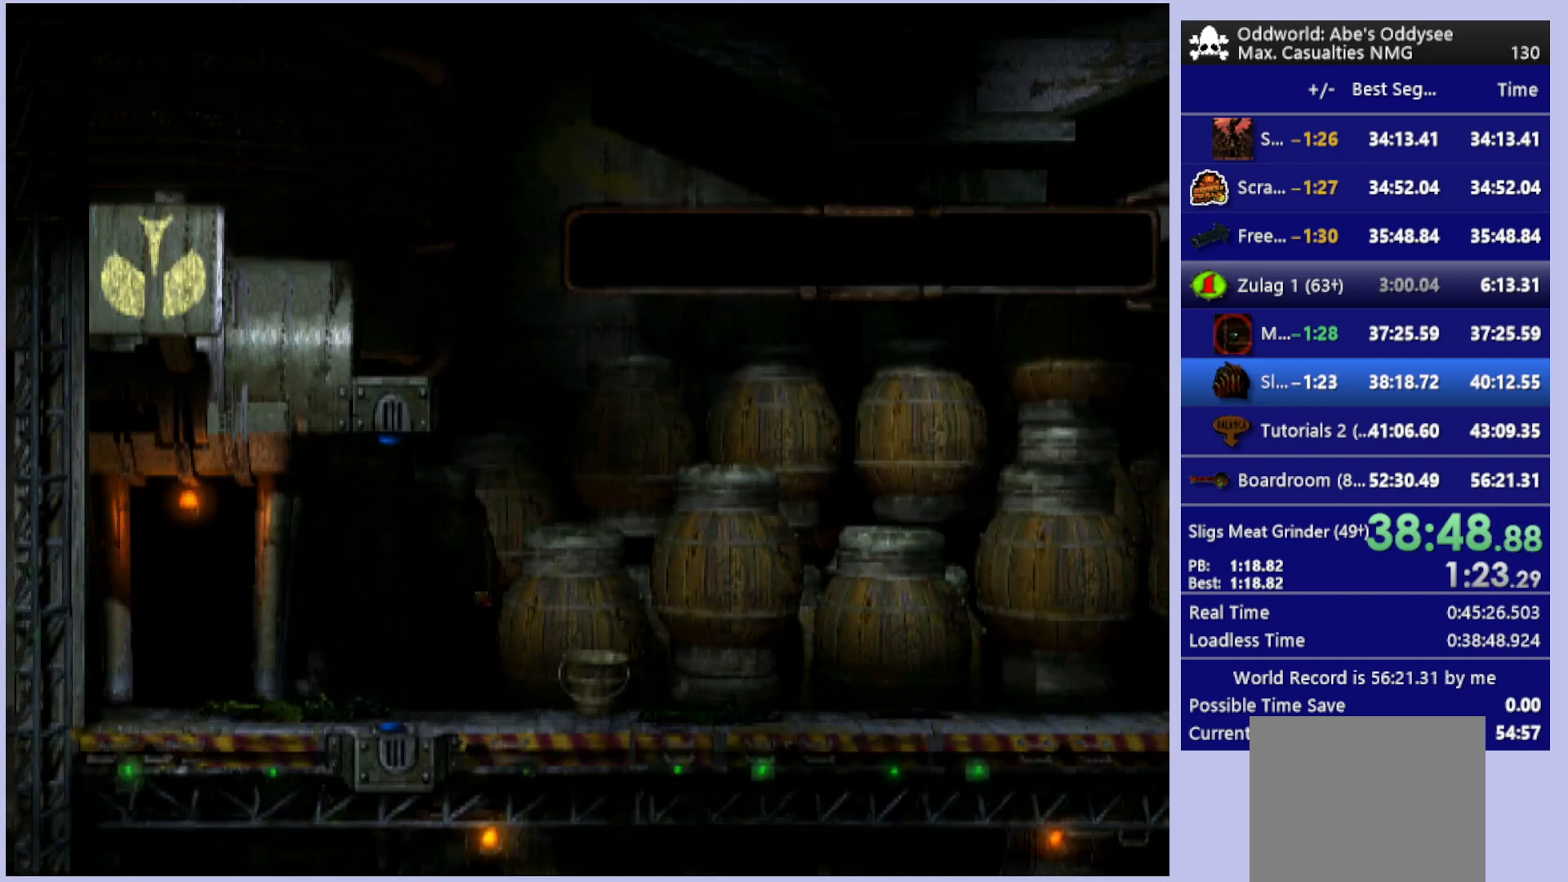
{"buttons": ["R1", "DPAD_LEFT"], "left_stick": "center", "events": []}
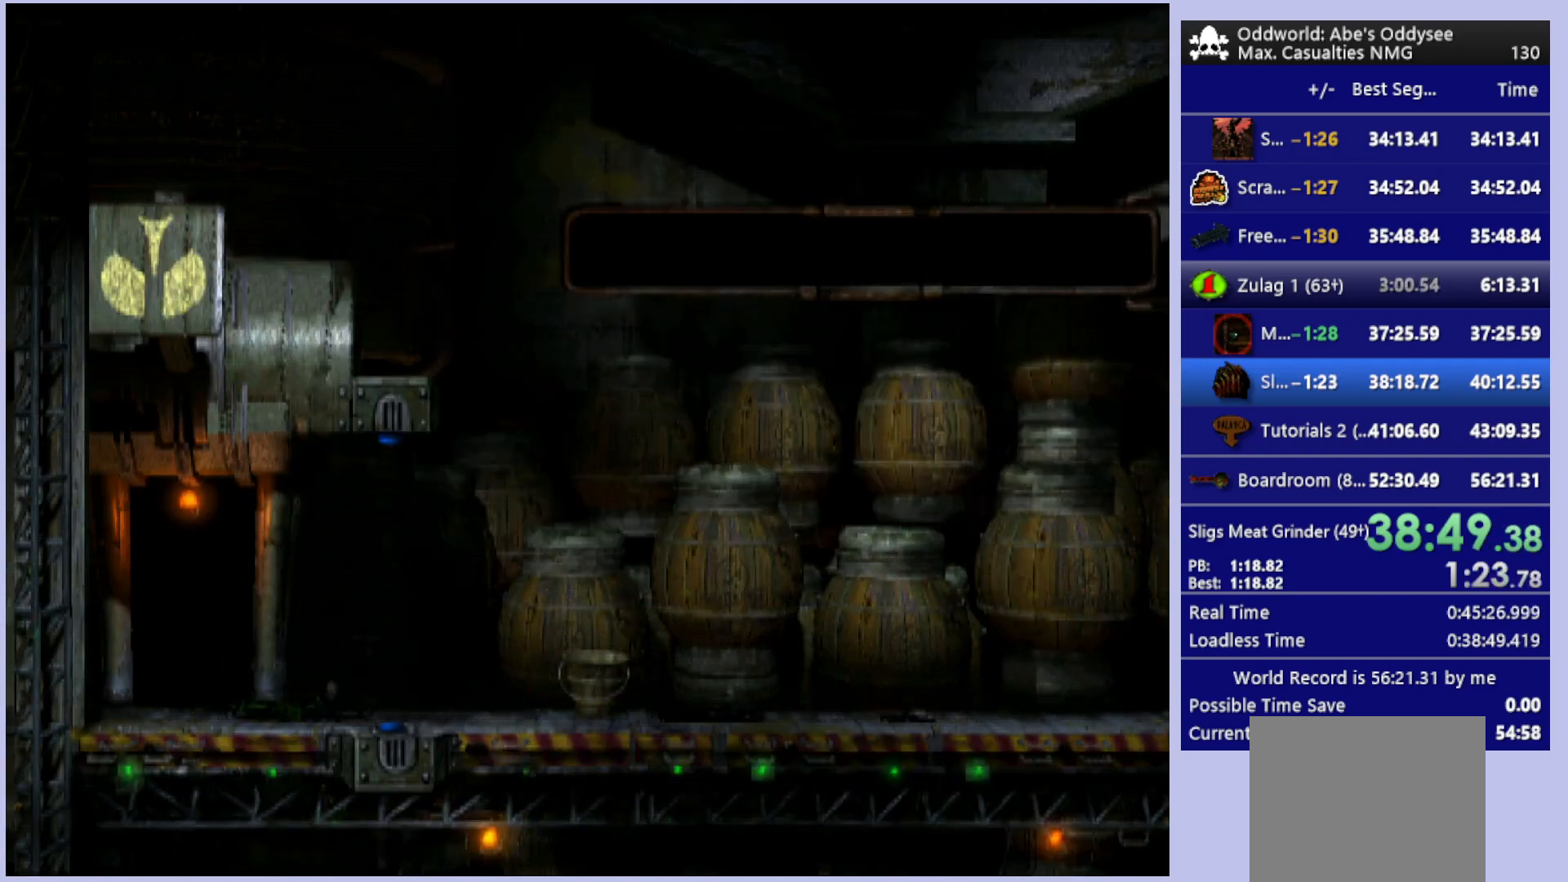
{"buttons": ["R1", "DPAD_LEFT"], "left_stick": "center", "events": []}
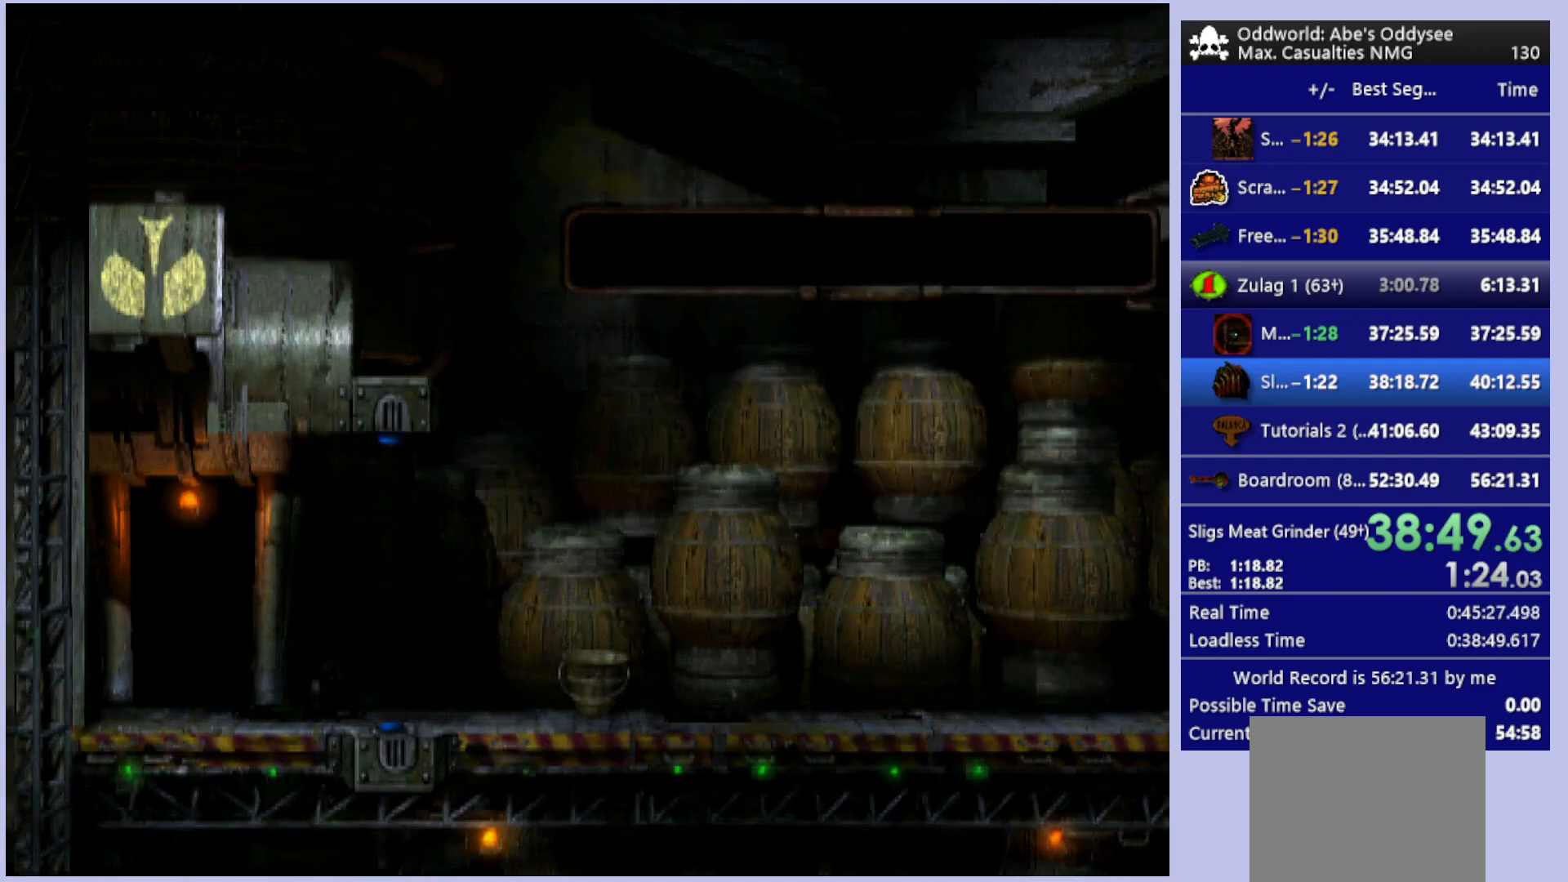
{"buttons": ["R1", "DPAD_LEFT"], "left_stick": "center", "events": []}
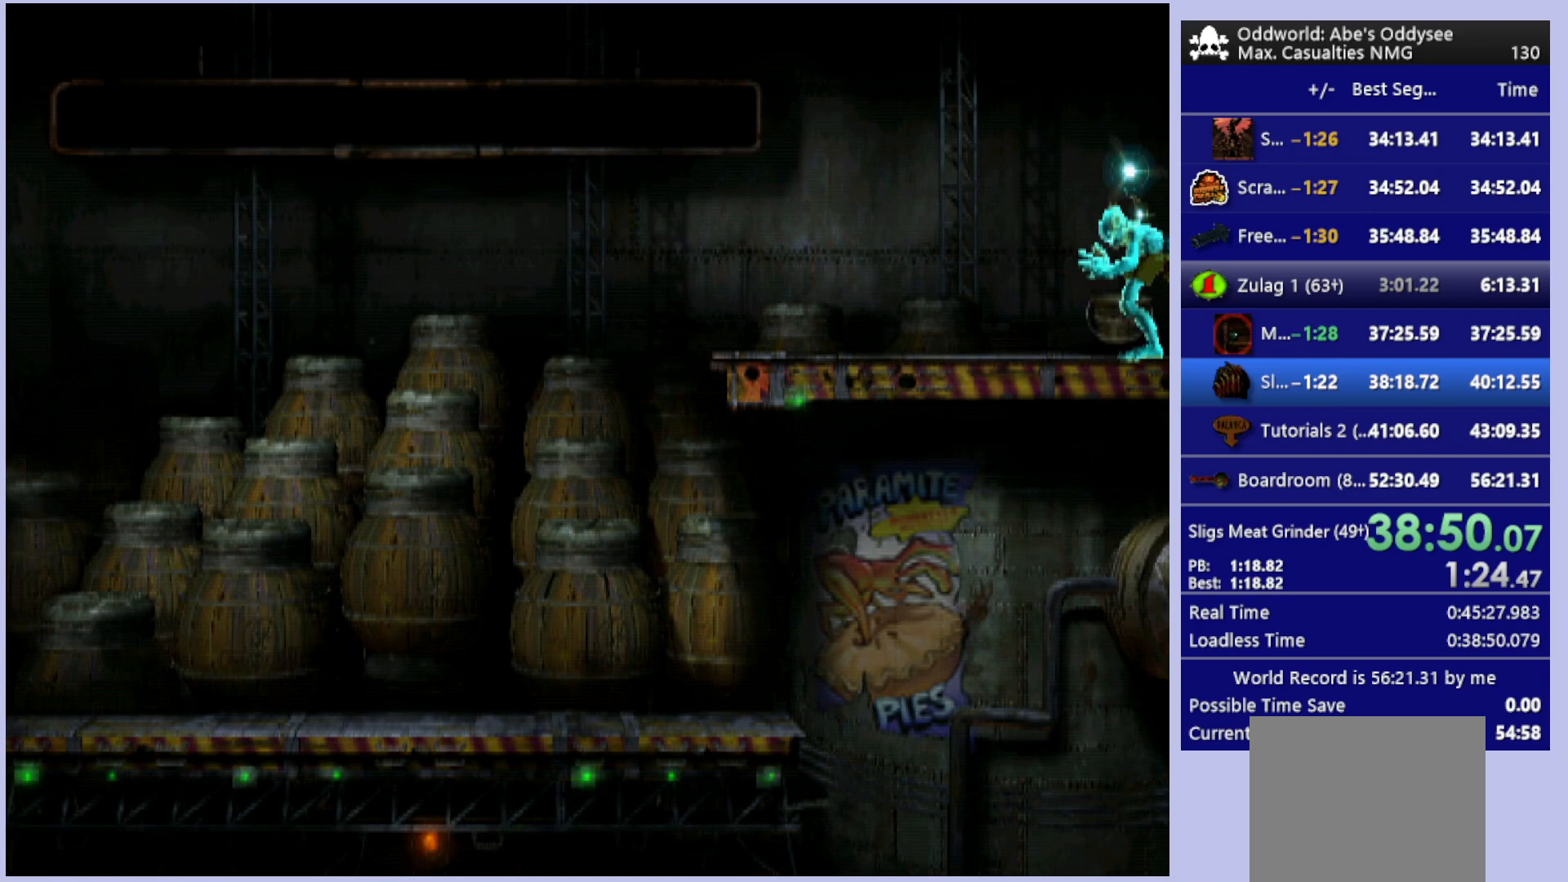
{"buttons": ["R1", "DPAD_LEFT"], "left_stick": "center", "events": []}
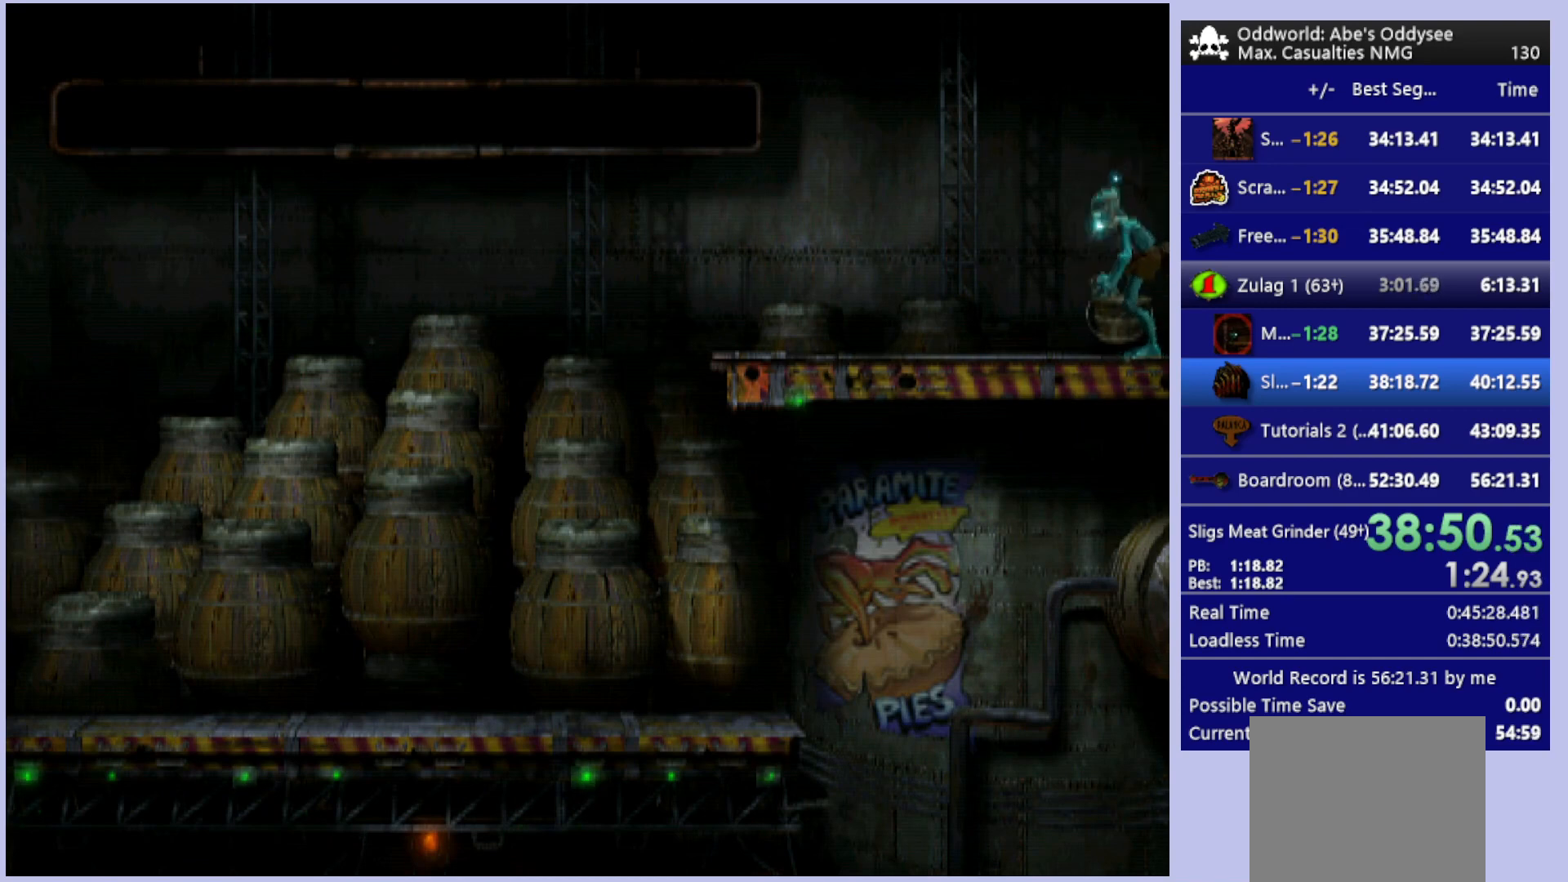
{"buttons": ["R1", "DPAD_LEFT"], "left_stick": "center", "events": []}
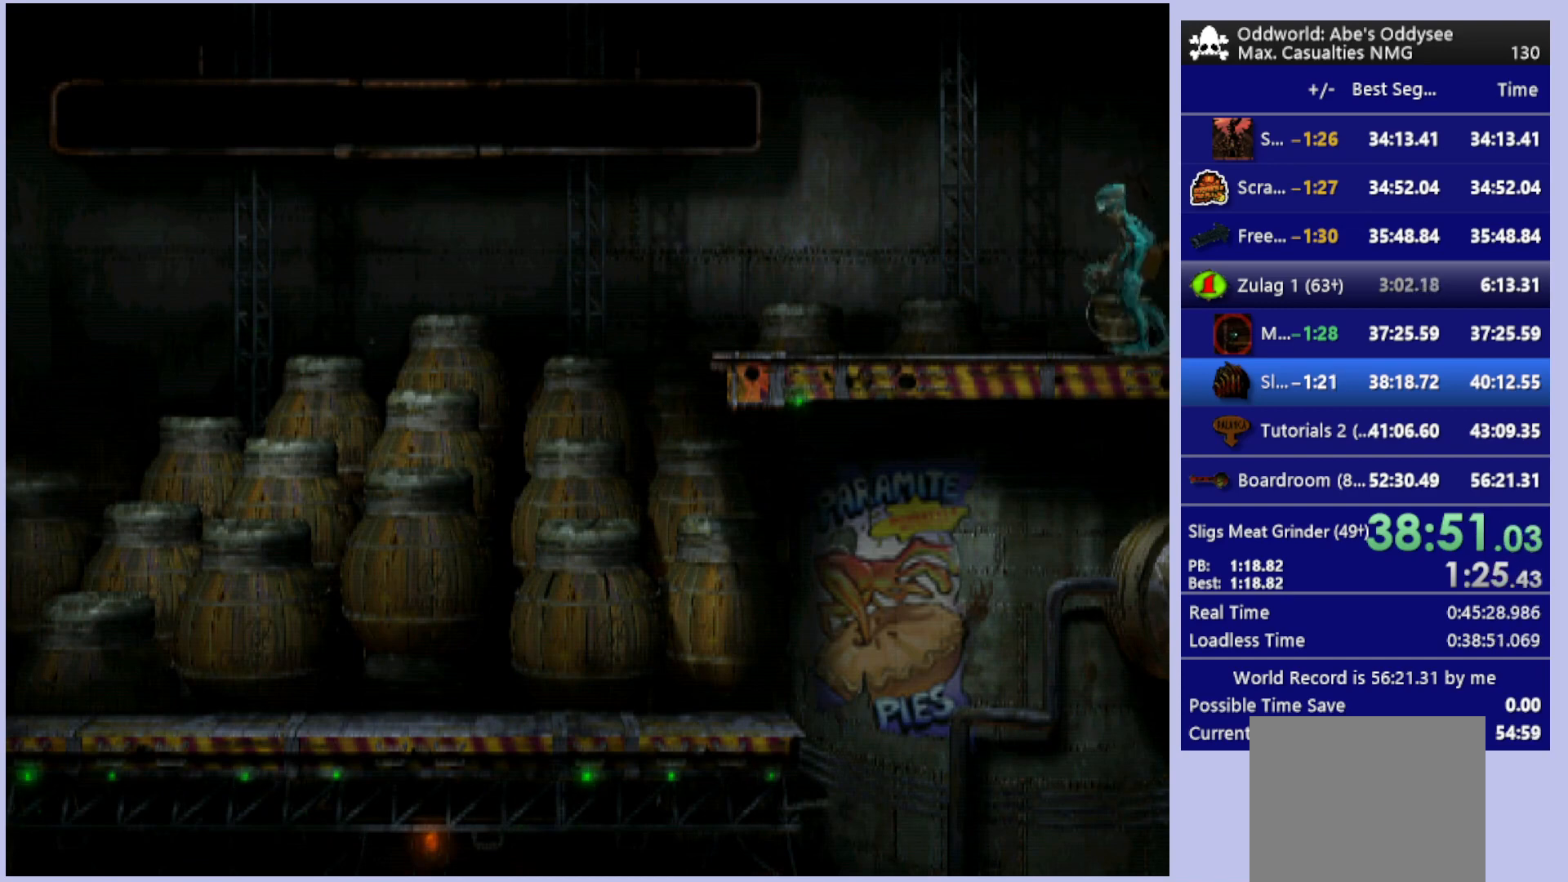
{"buttons": ["TRIANGLE", "R1", "DPAD_LEFT"], "left_stick": "center", "events": [[300, "TRIANGLE", "down"]]}
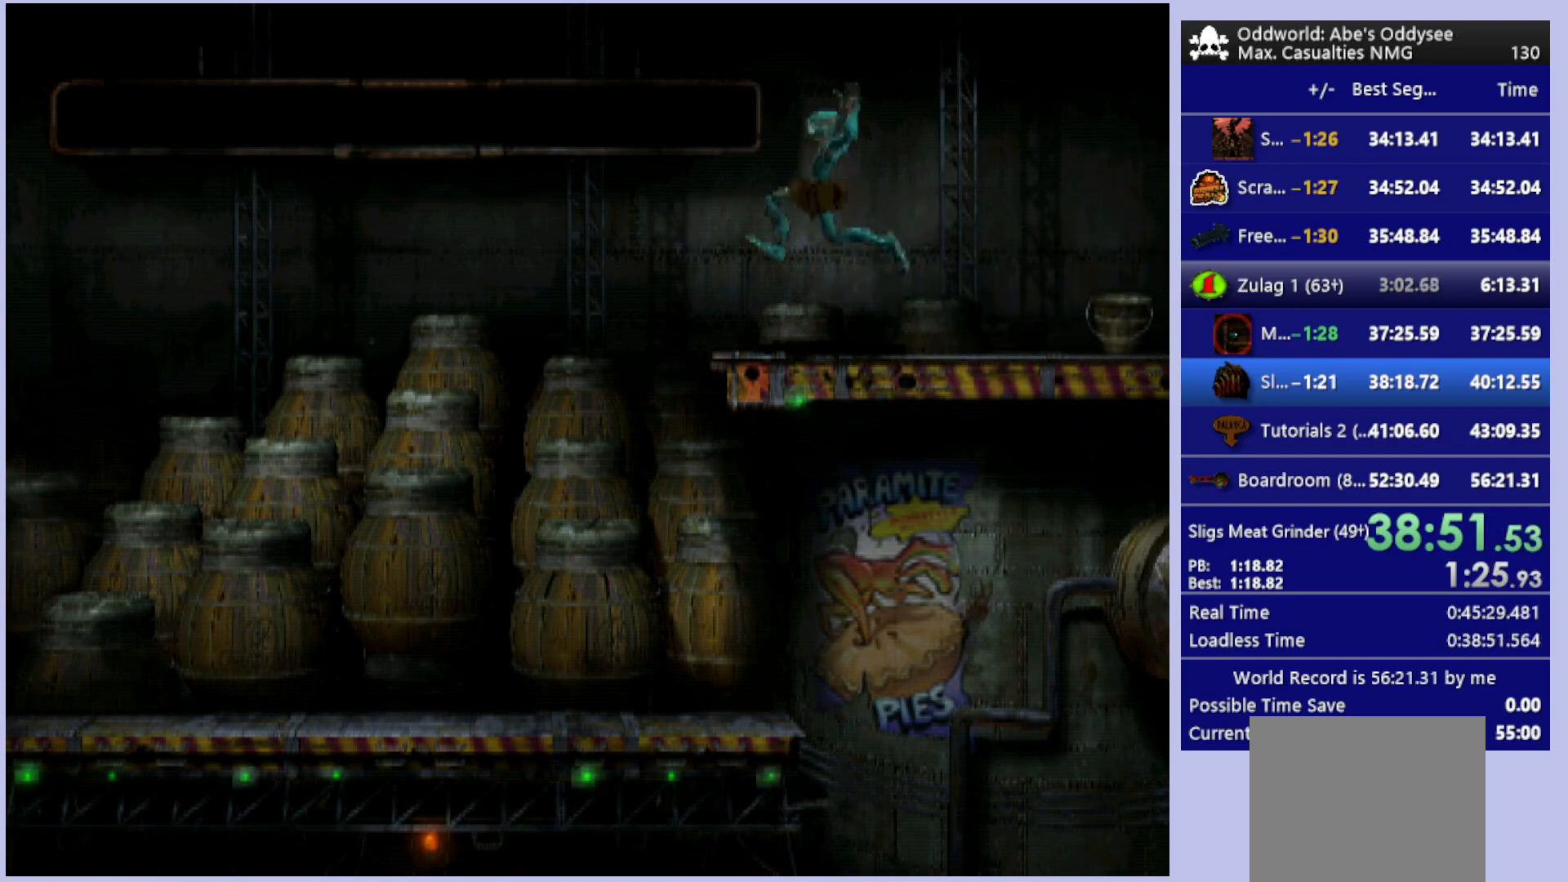
{"buttons": ["R1", "DPAD_LEFT"], "left_stick": "center", "events": [[100, "TRIANGLE", "up"]]}
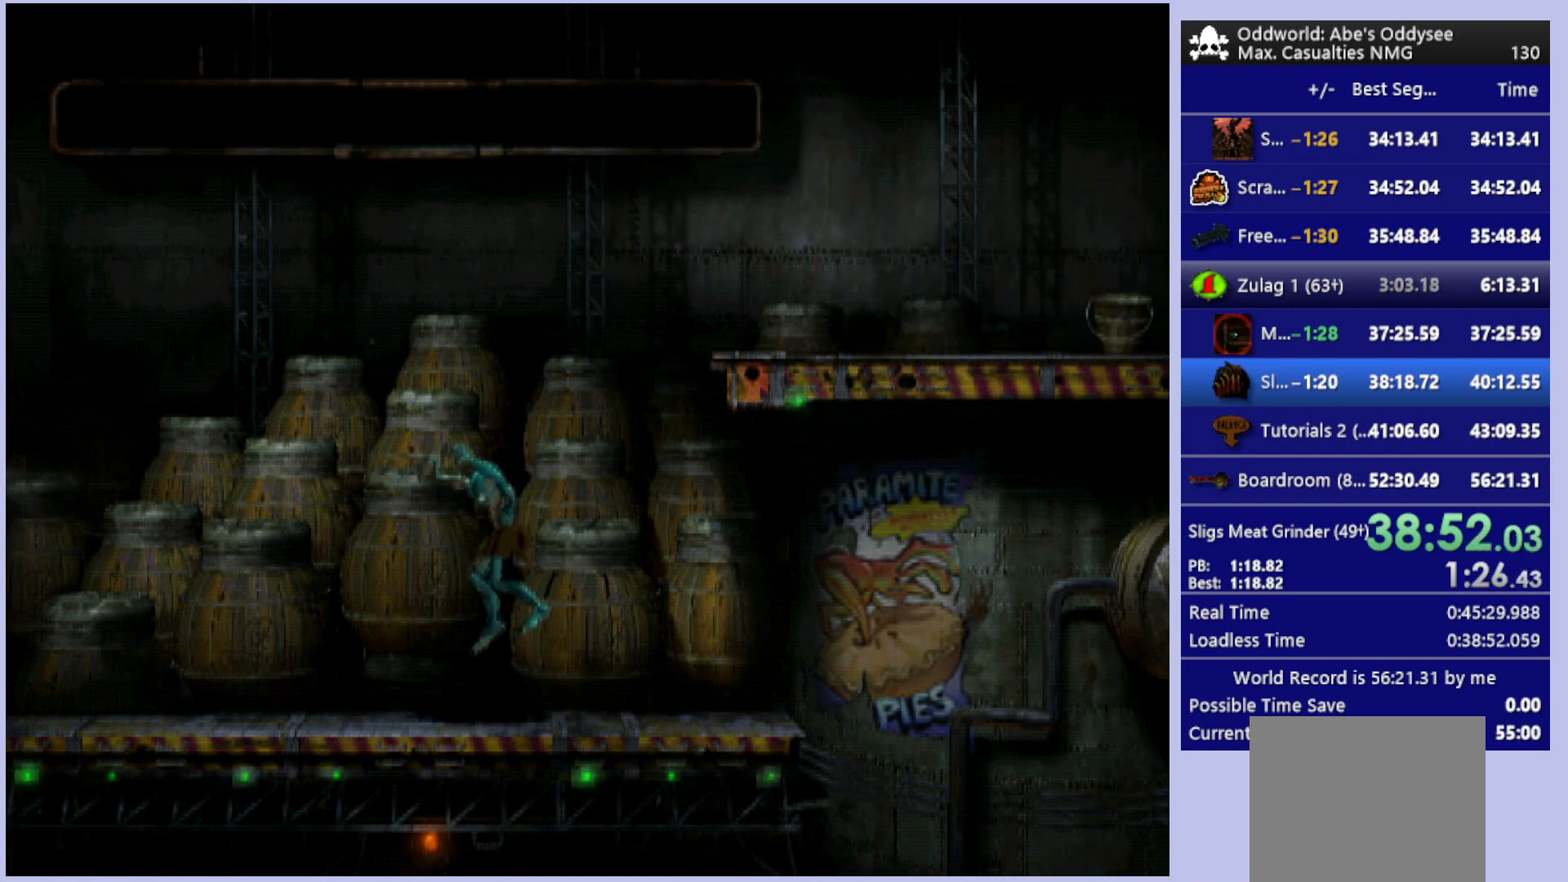
{"buttons": ["R1", "DPAD_LEFT"], "left_stick": "center", "events": []}
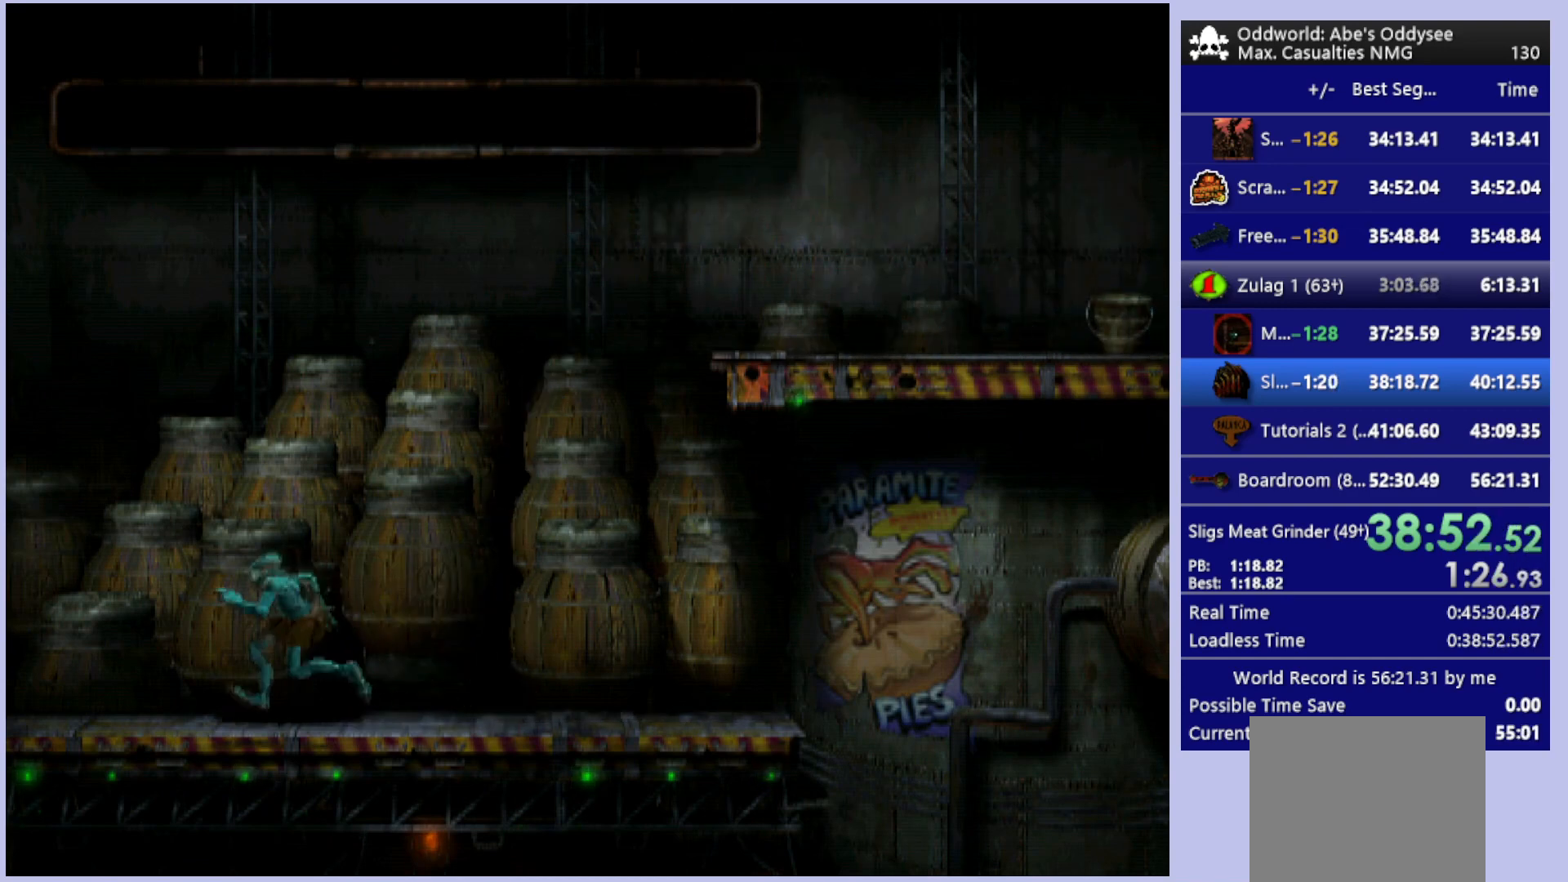
{"buttons": ["R1", "DPAD_LEFT"], "left_stick": "center", "events": []}
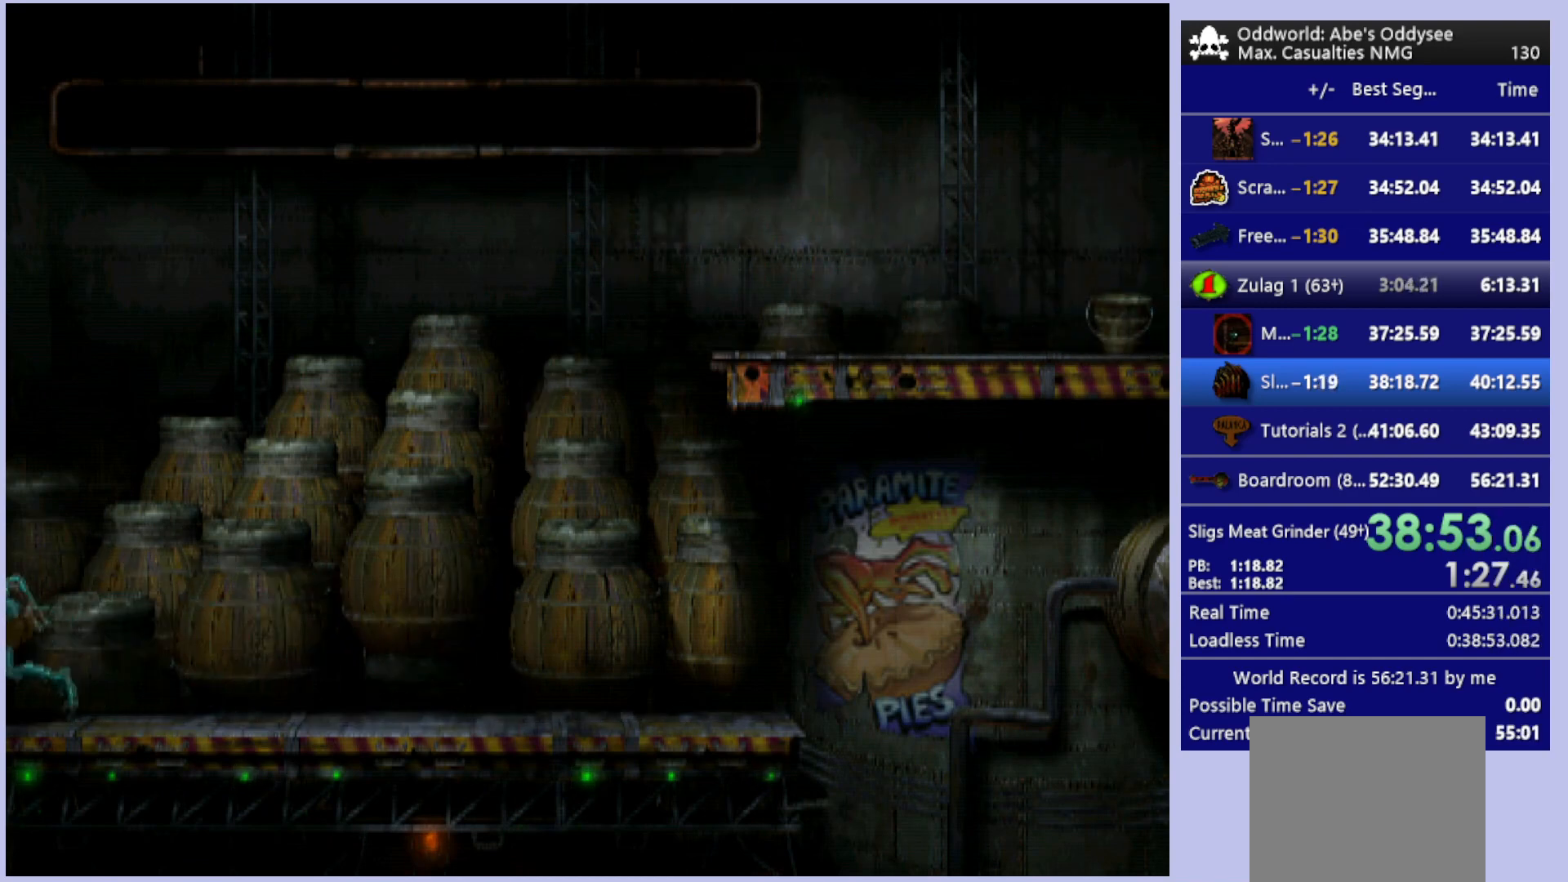
{"buttons": ["R1", "DPAD_LEFT"], "left_stick": "center", "events": []}
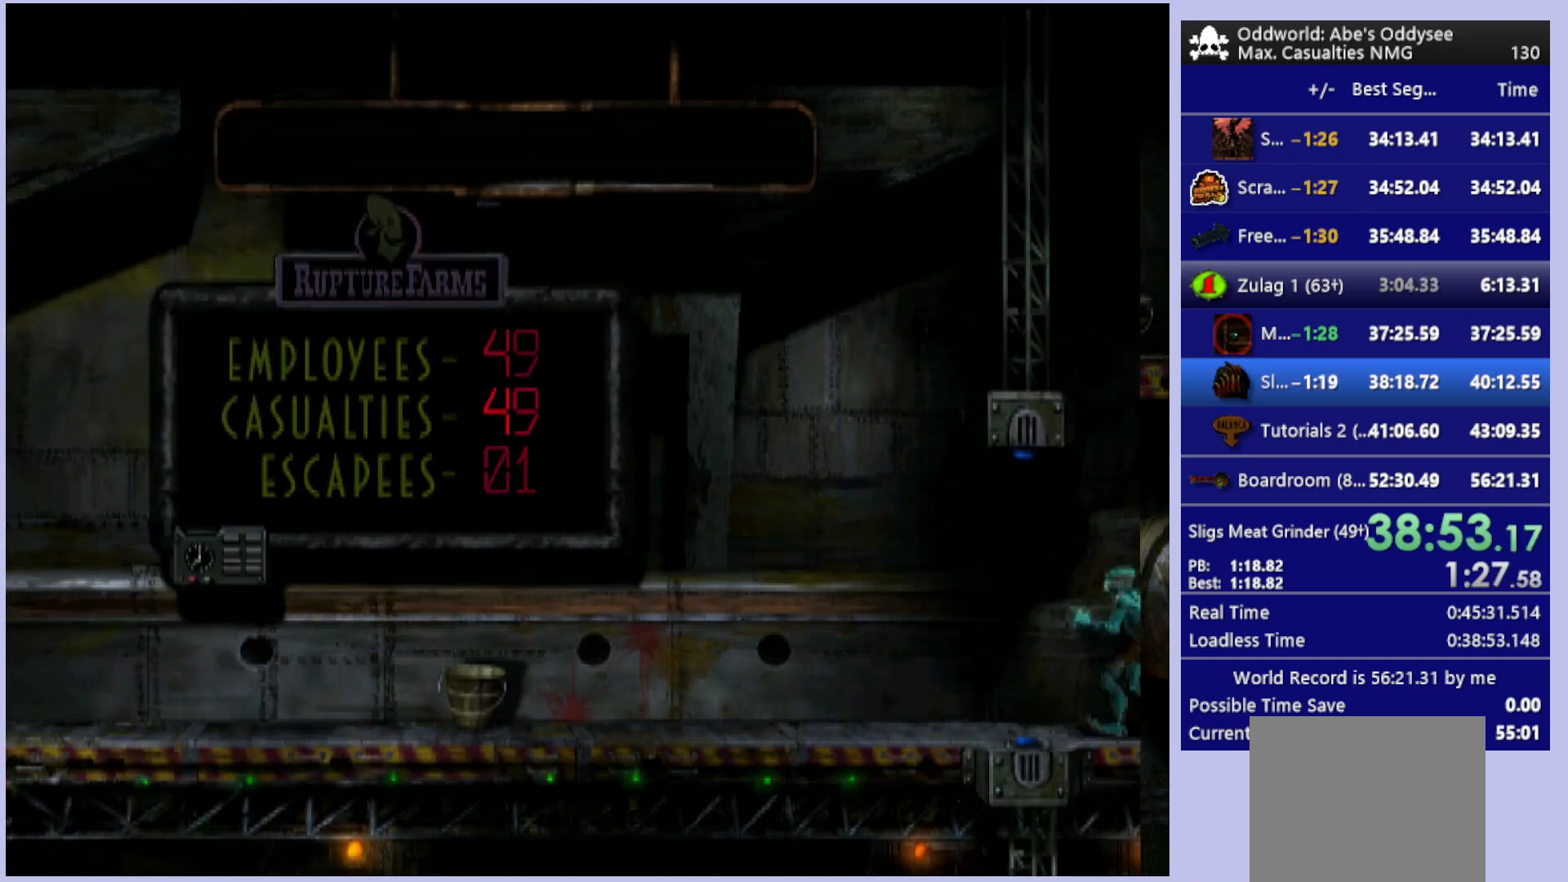
{"buttons": ["R1", "DPAD_LEFT"], "left_stick": "center", "events": []}
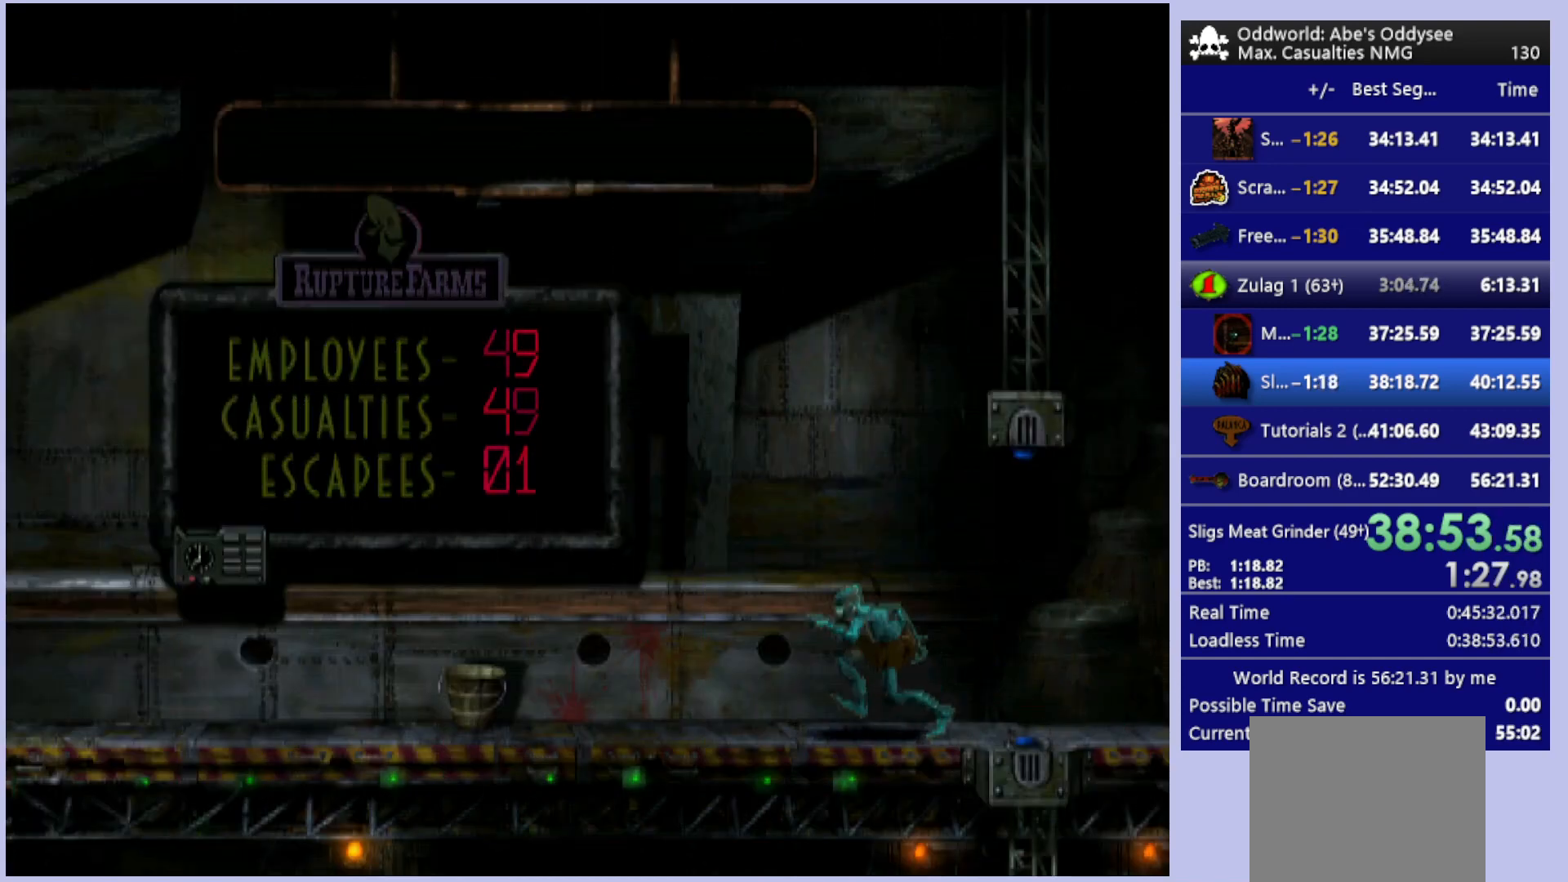
{"buttons": ["R1", "DPAD_LEFT"], "left_stick": "center", "events": []}
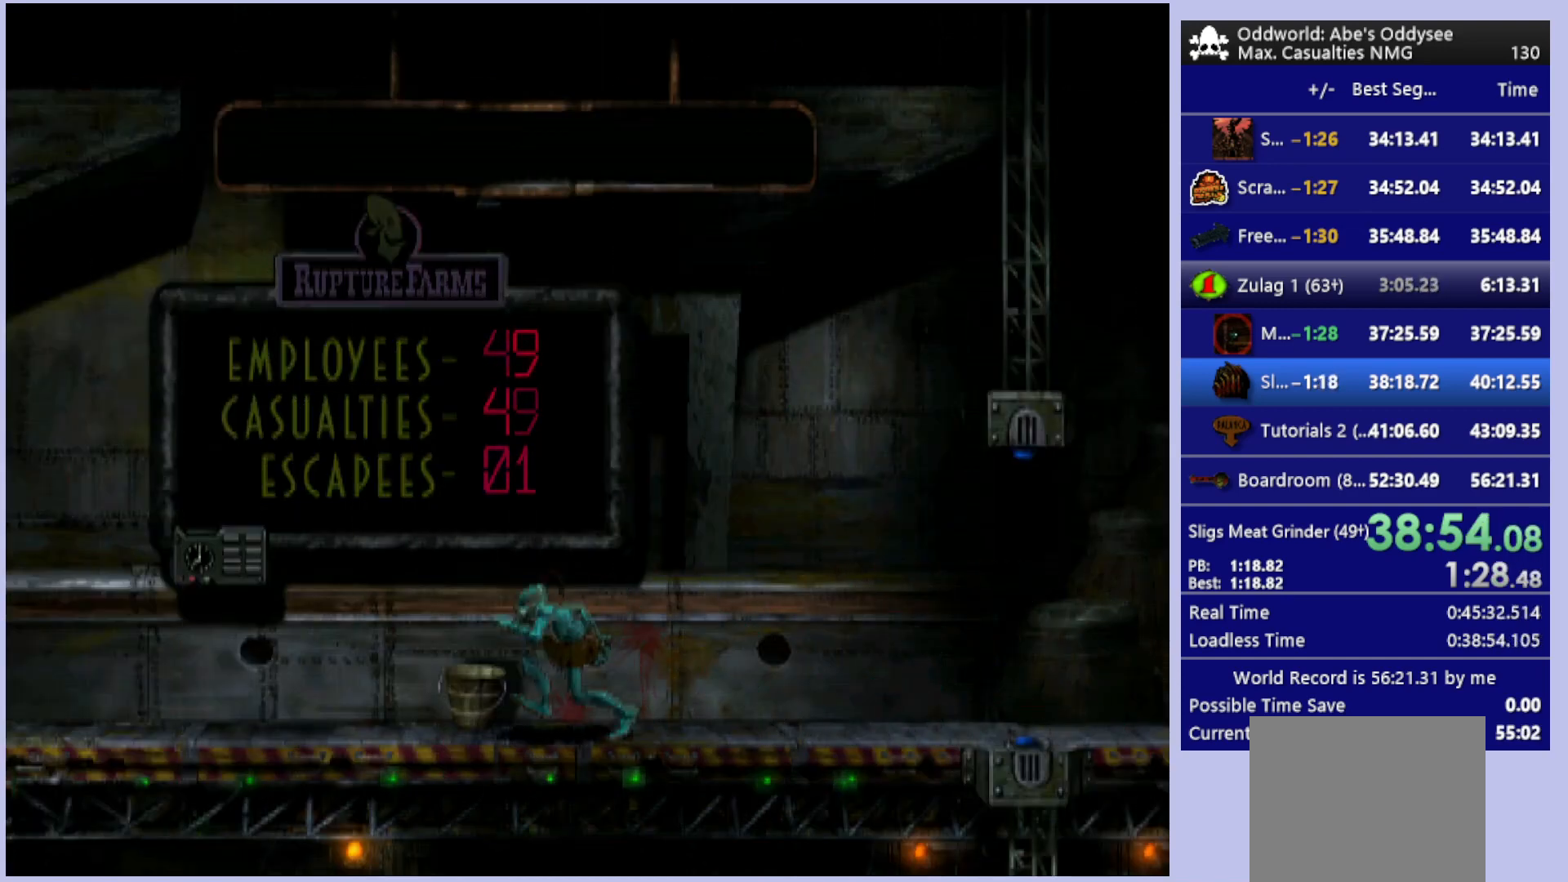
{"buttons": ["R1", "DPAD_LEFT"], "left_stick": "center", "events": []}
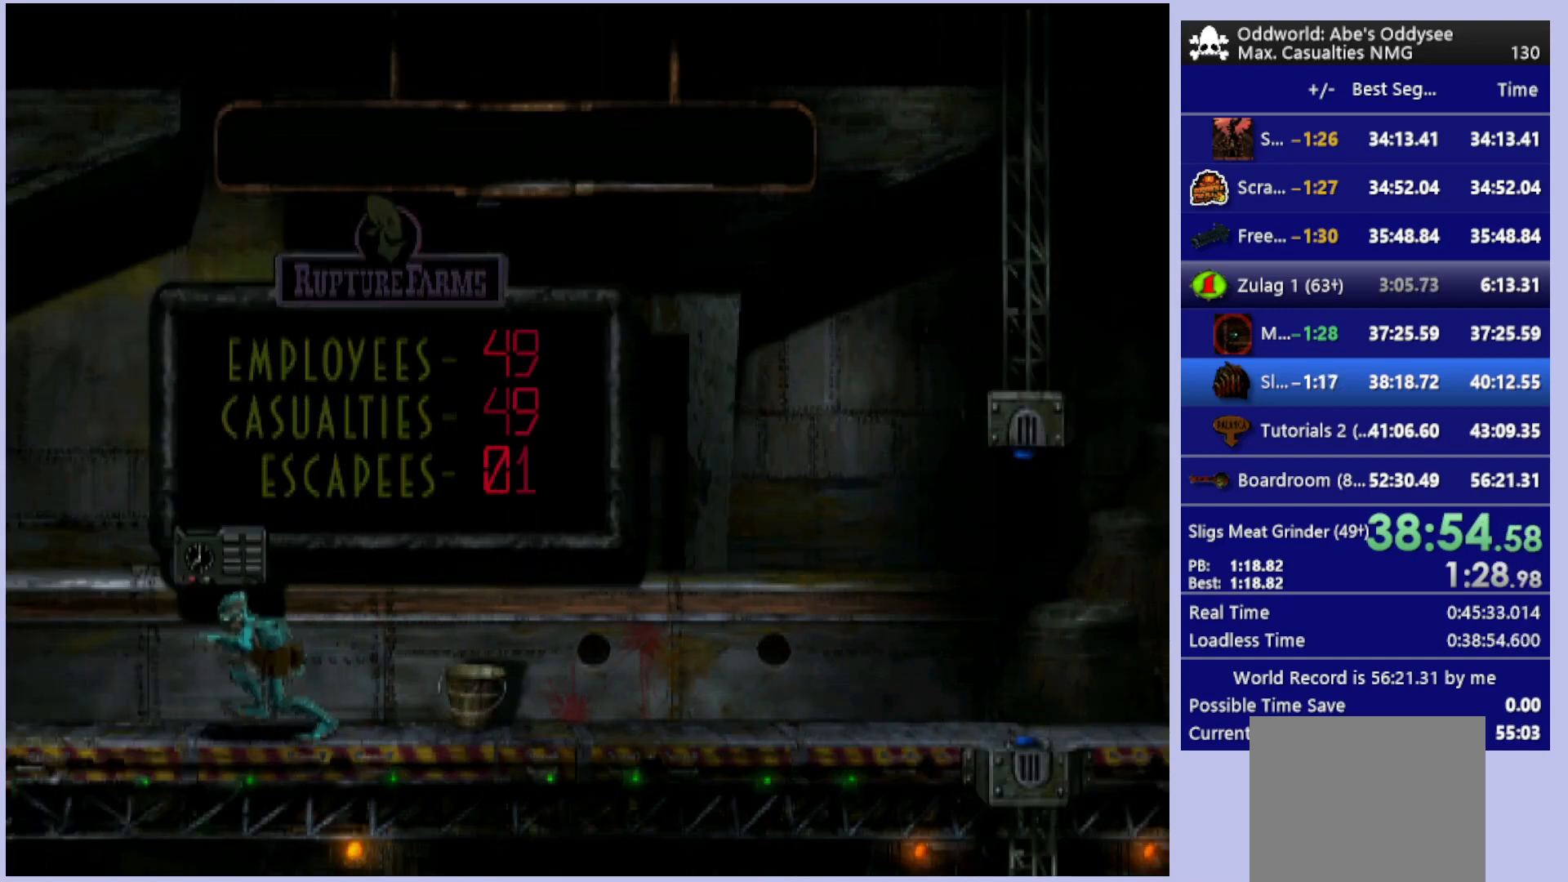
{"buttons": ["R1", "DPAD_LEFT"], "left_stick": "center", "events": []}
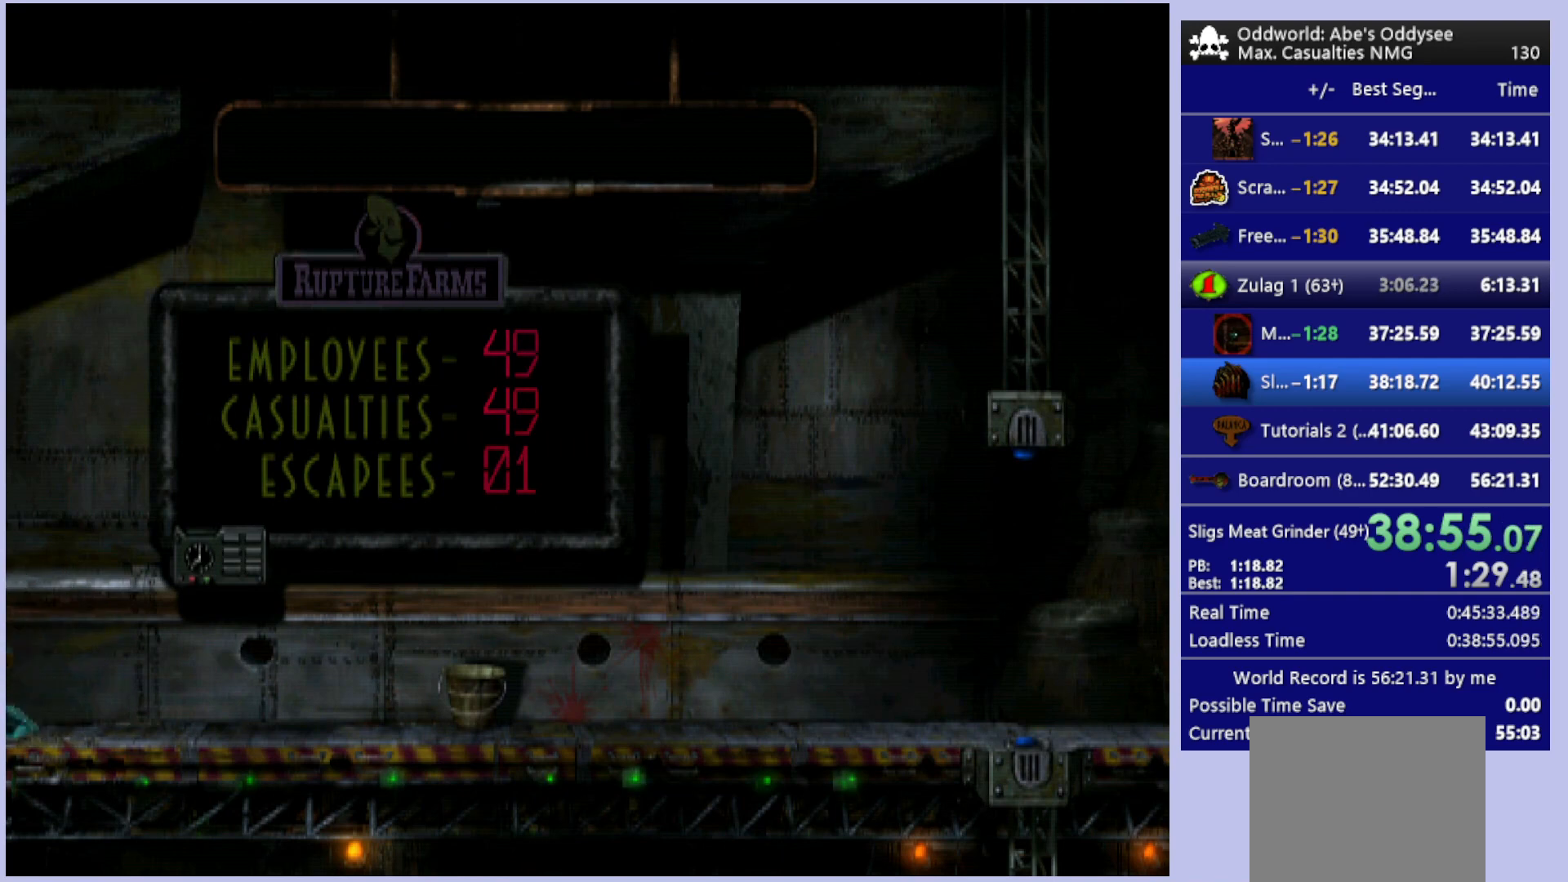
{"buttons": ["R1", "DPAD_LEFT"], "left_stick": "center", "events": []}